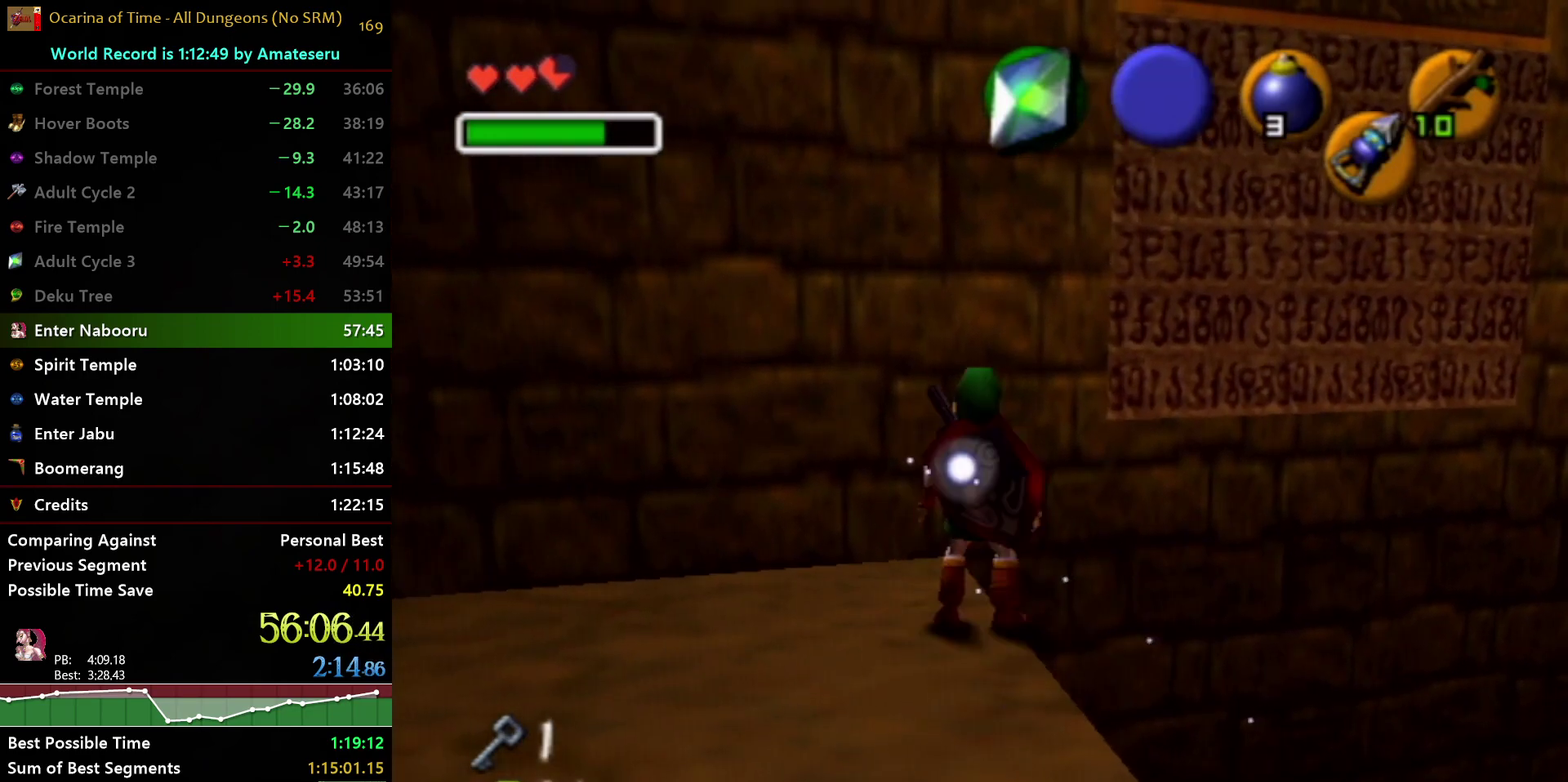
Gameplay with a controller (Nintendo layout); each line is a JSON object with the inputs held at the frame after it. "events" lists button and stick changes between this image and that frame as [ms after this image, input, new state], when the widget could be followed in between. Not read: L3 R3.
{"buttons": [], "left_stick": "down", "right_stick": "center"}
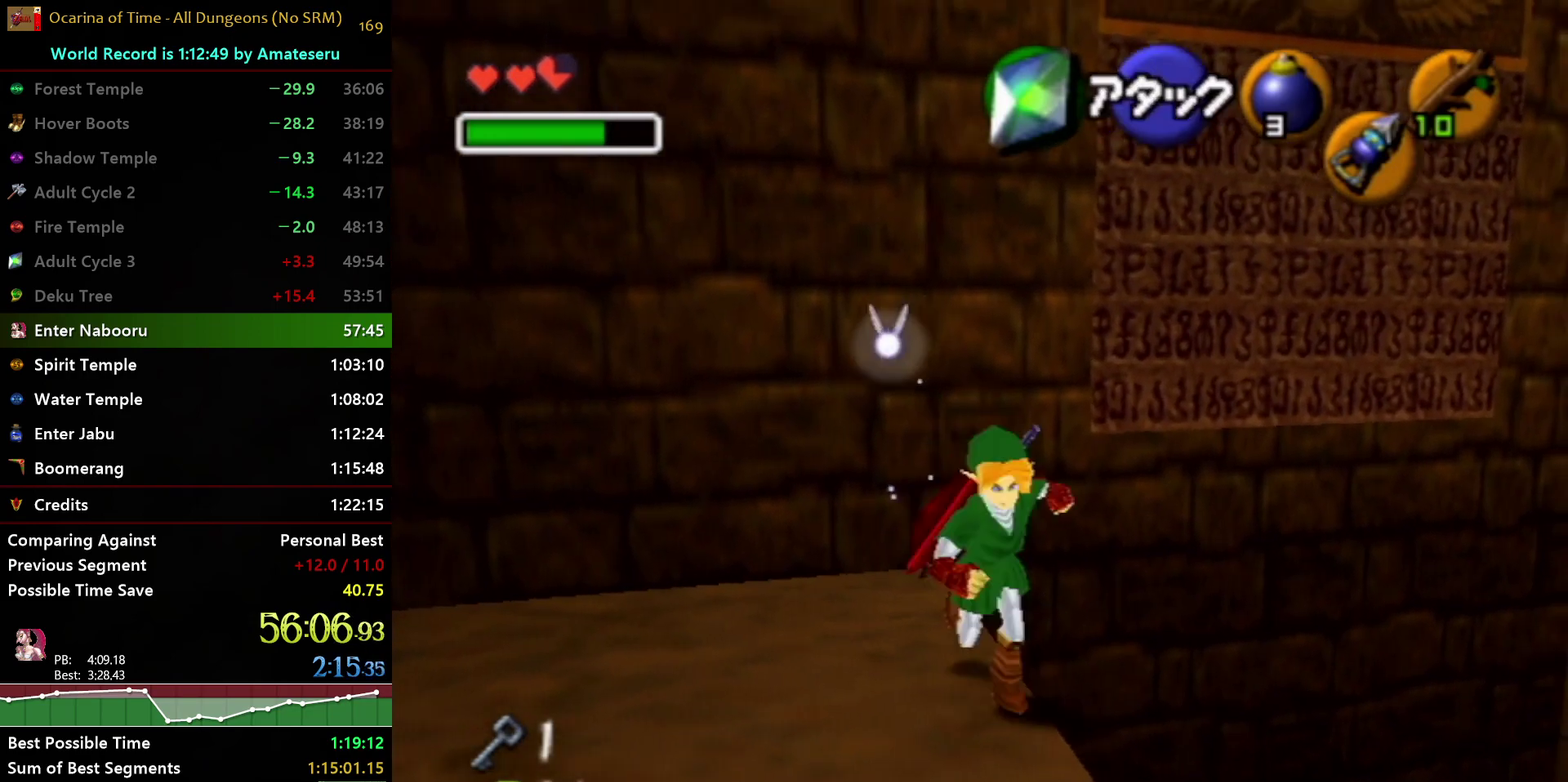
{"buttons": [], "left_stick": "right", "right_stick": "center", "events": [[267, "left_stick", "down-right"], [417, "left_stick", "right"]]}
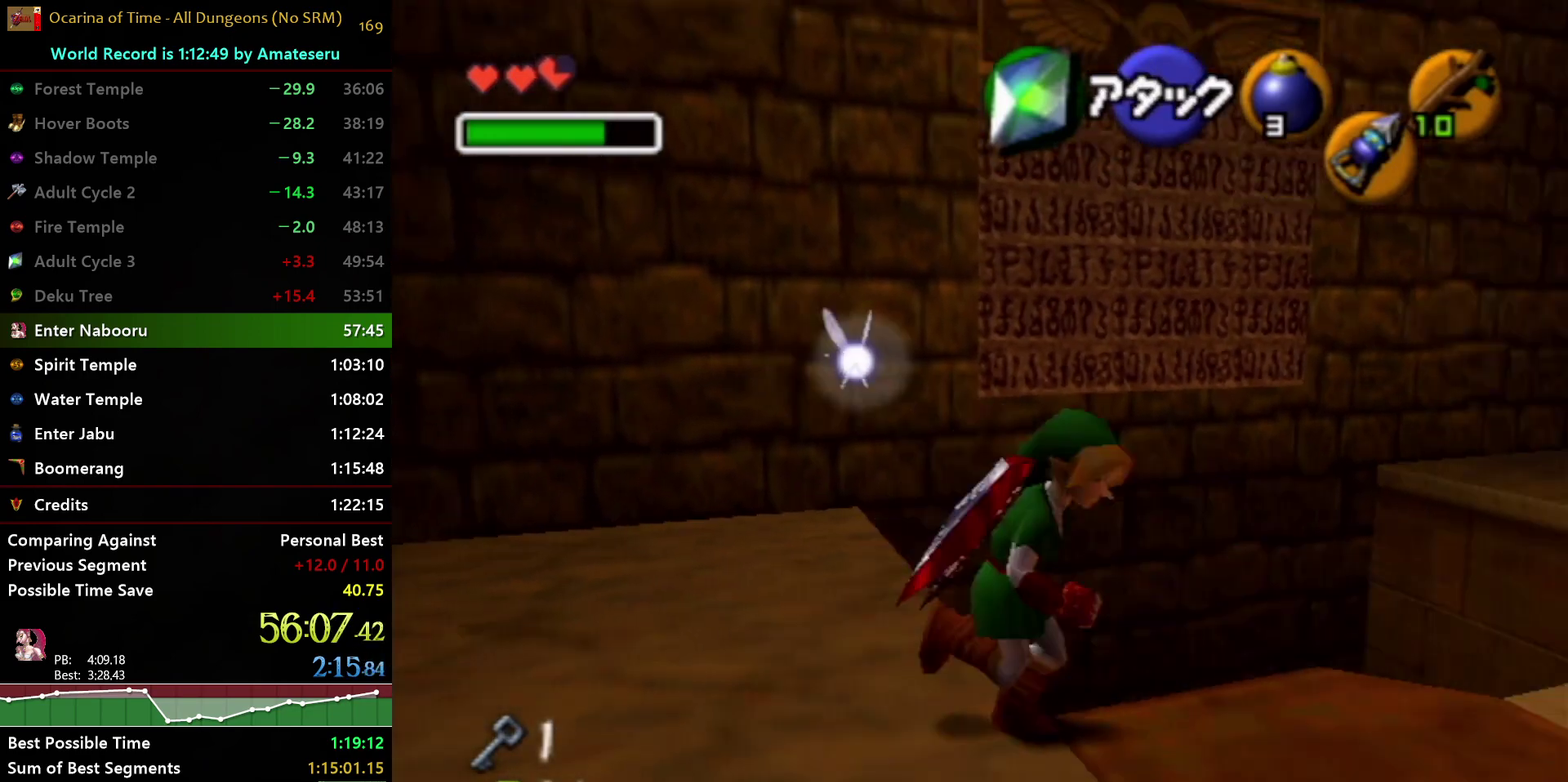
{"buttons": ["A"], "left_stick": "up-right", "right_stick": "center", "events": [[83, "left_stick", "up-right"], [267, "A", "down"]]}
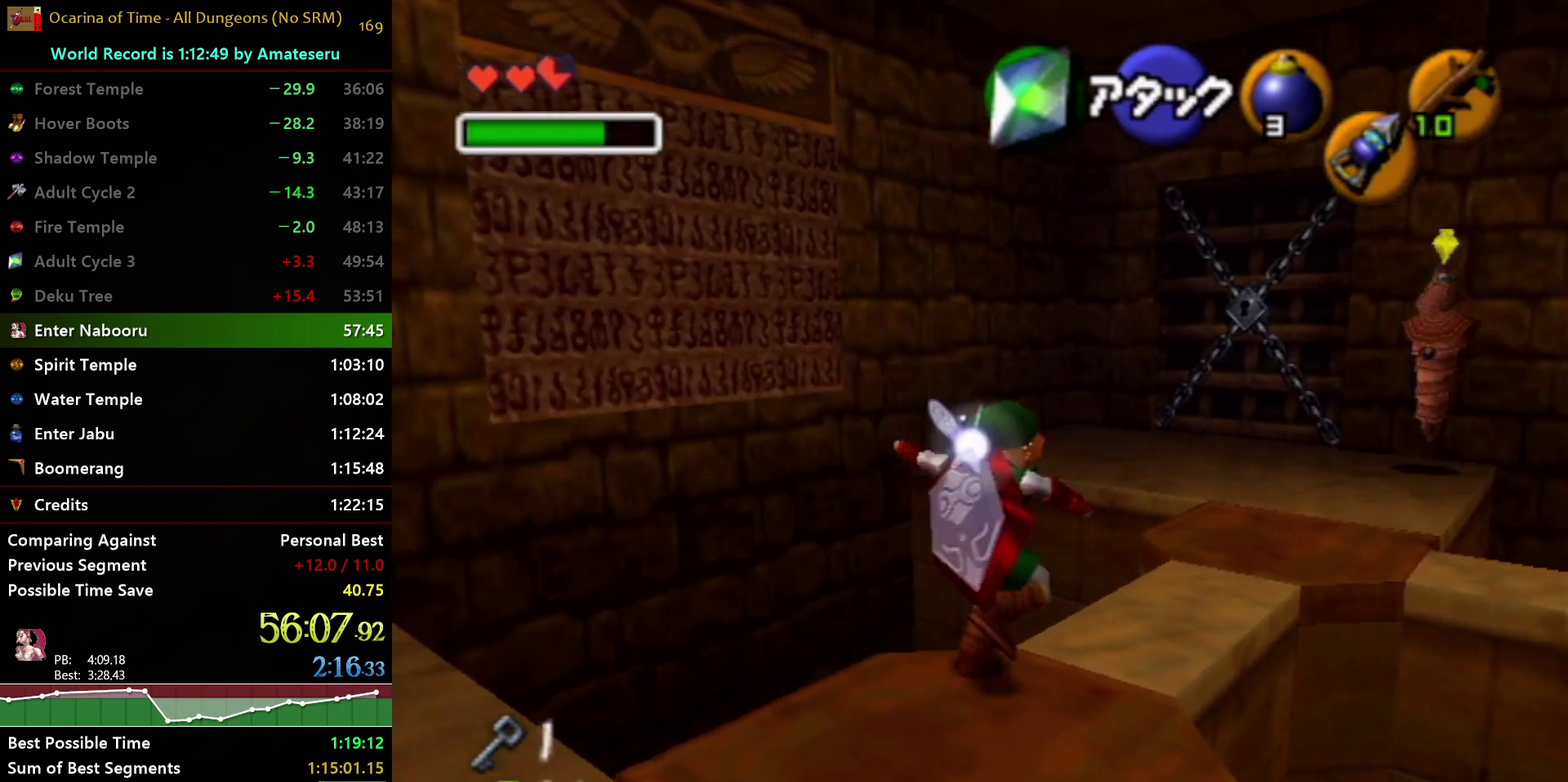
{"buttons": [], "left_stick": "up", "right_stick": "center", "events": [[100, "A", "up"], [350, "left_stick", "up"]]}
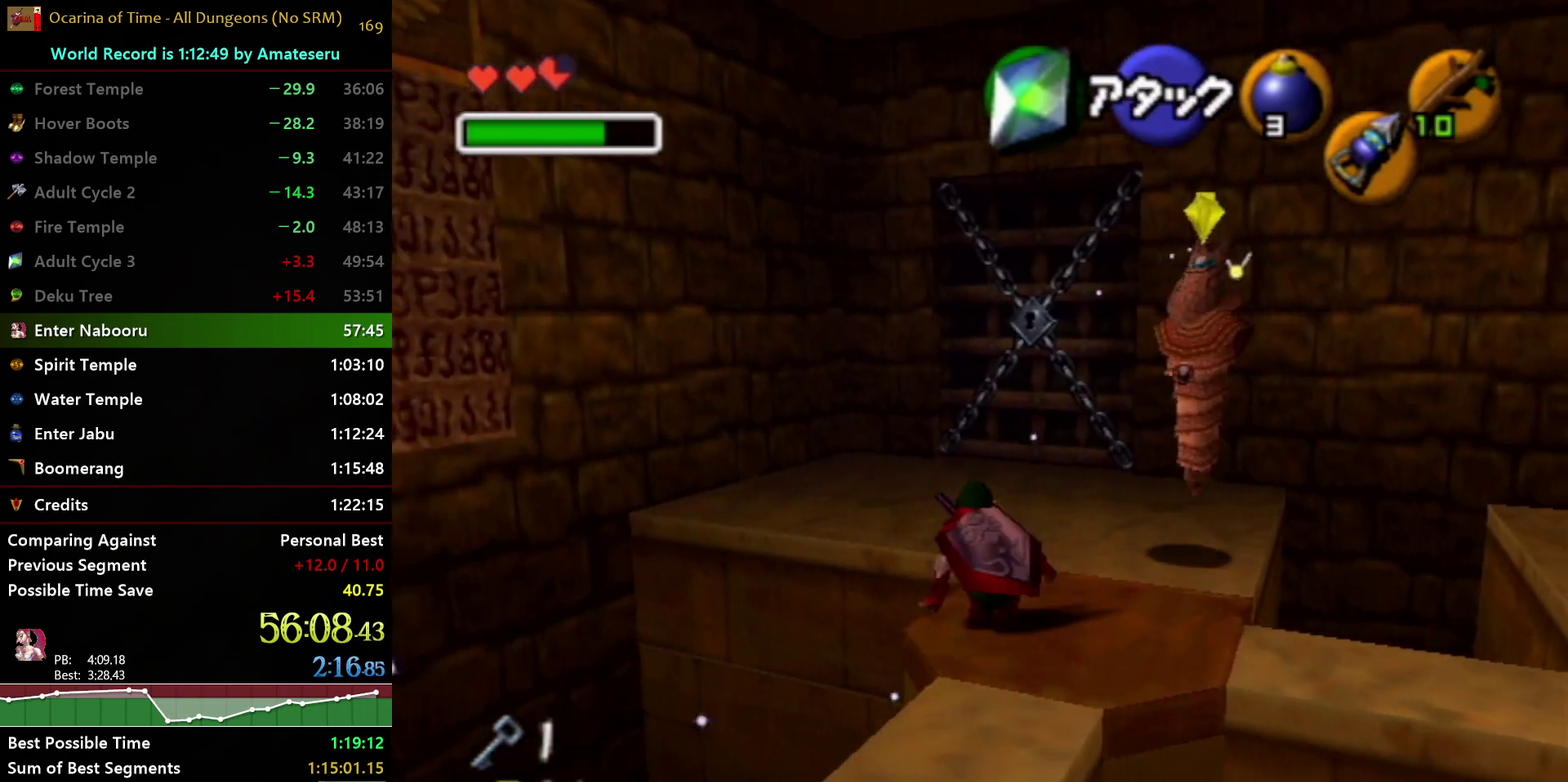
{"buttons": ["A"], "left_stick": "up", "right_stick": "center", "events": [[133, "A", "down"]]}
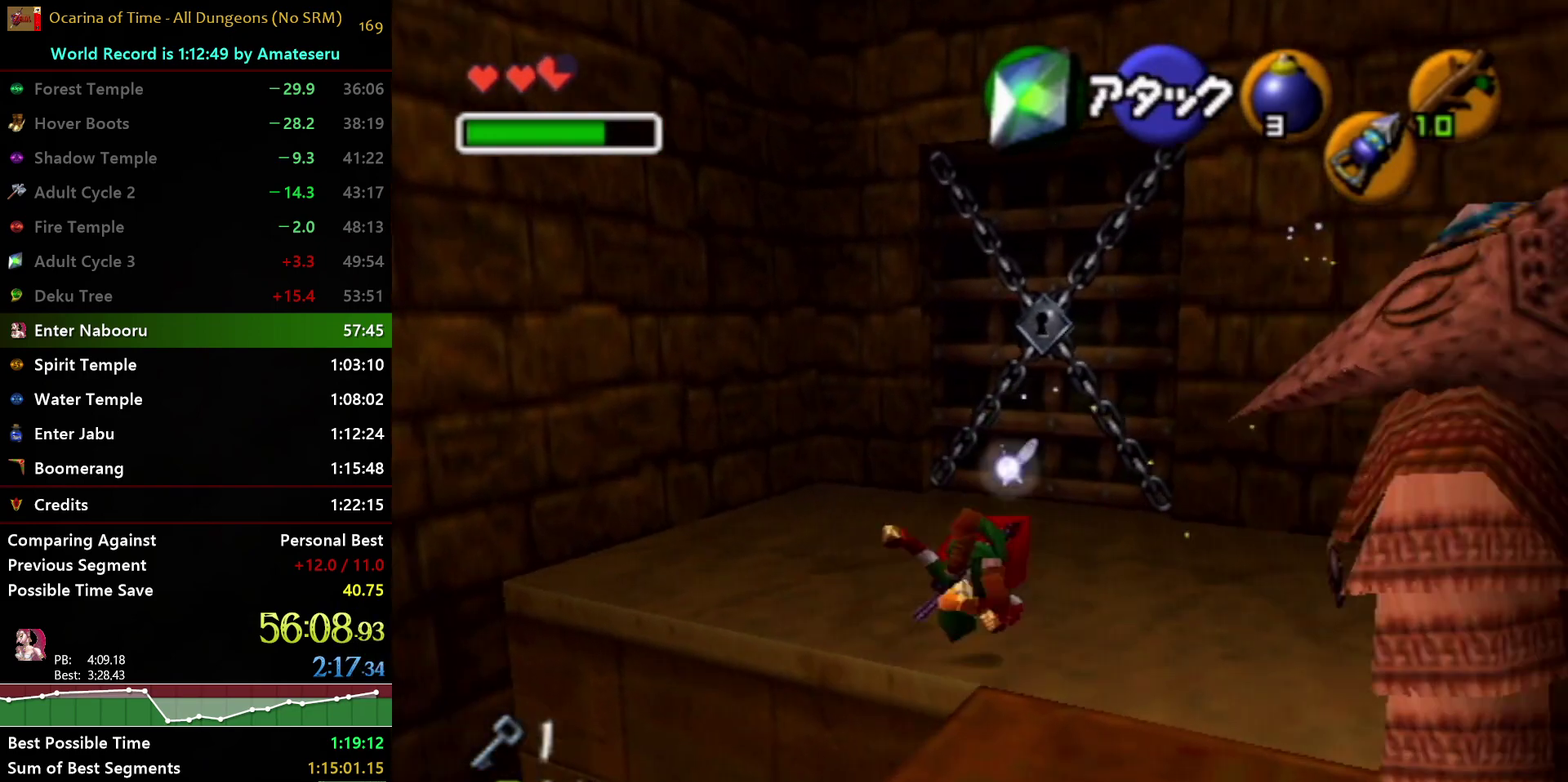
{"buttons": [], "left_stick": "up-left", "right_stick": "center", "events": [[83, "A", "up"], [133, "left_stick", "up-left"]]}
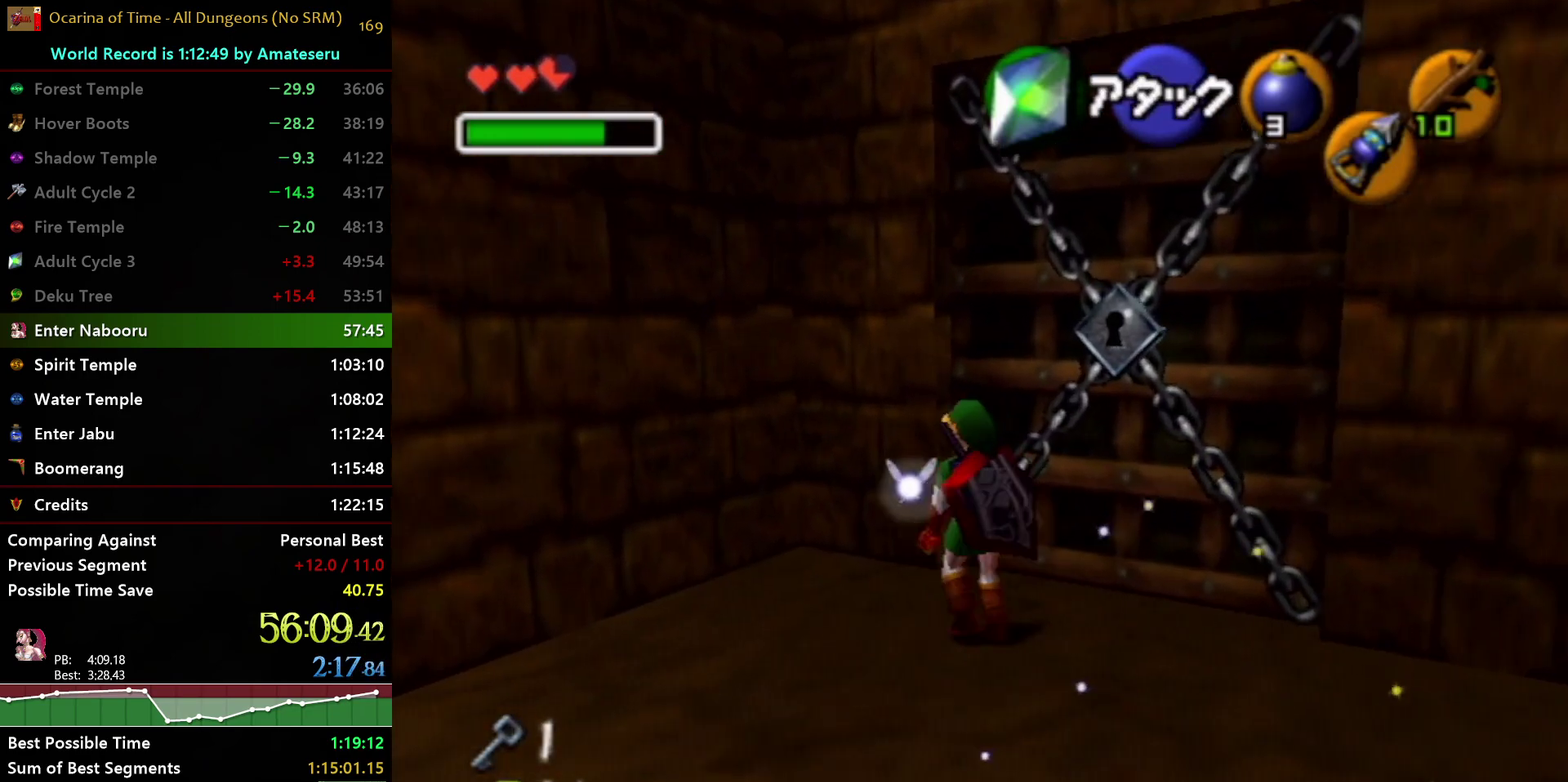
{"buttons": [], "left_stick": "down-right", "right_stick": "center", "events": [[83, "left_stick", "down-right"]]}
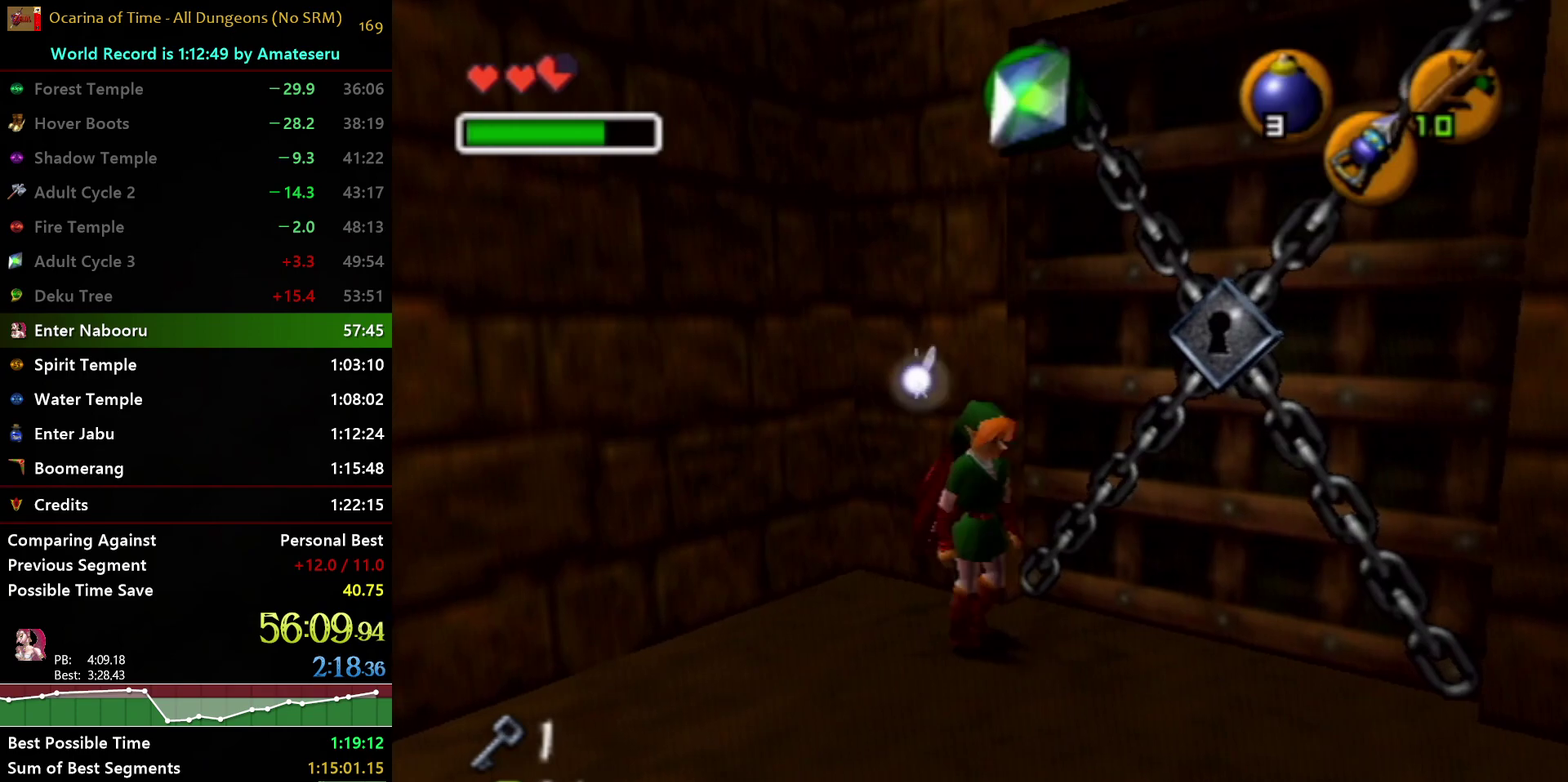
{"buttons": ["A"], "left_stick": "right", "right_stick": "center", "events": [[17, "left_stick", "right"], [383, "A", "down"]]}
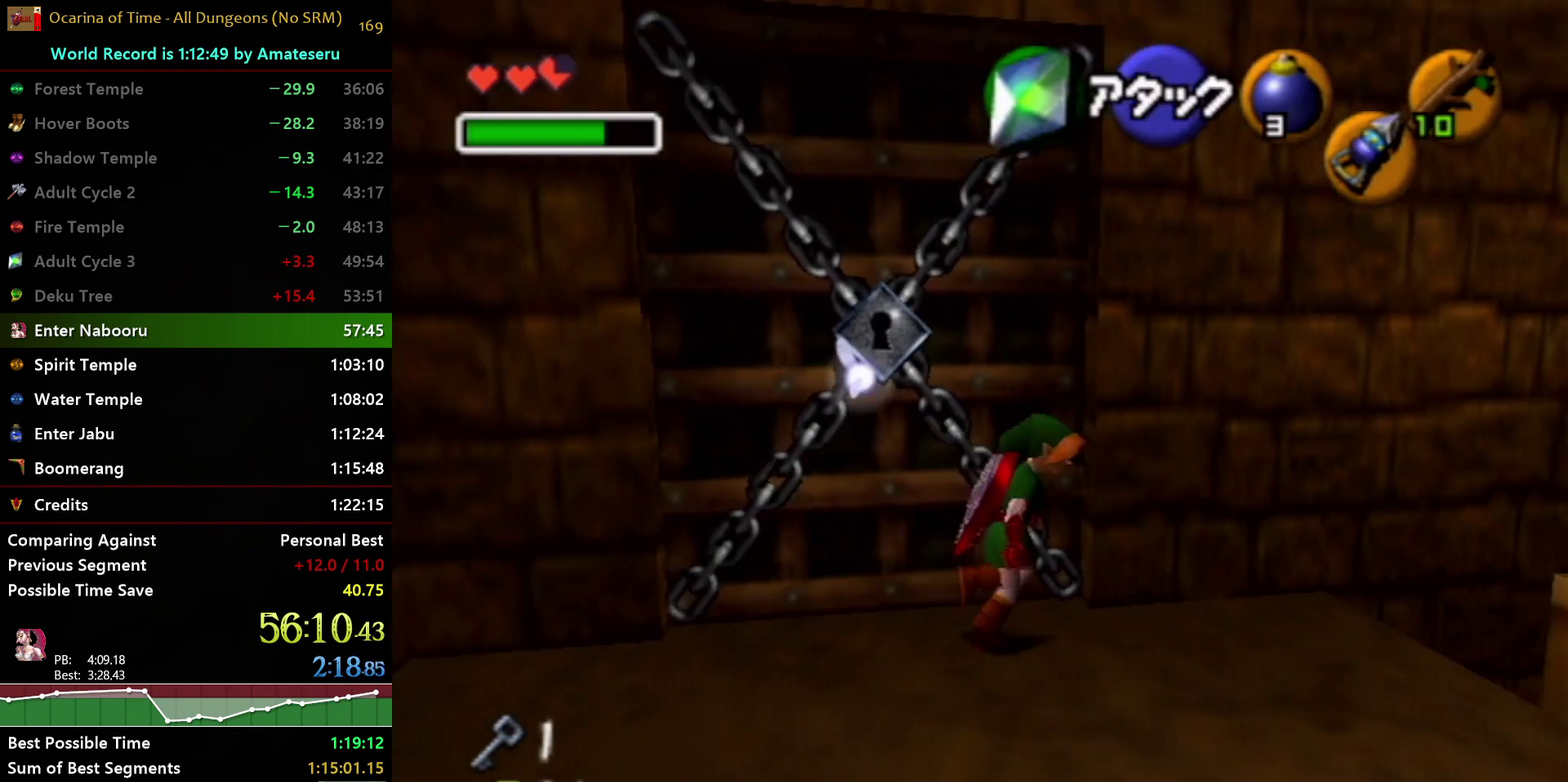
{"buttons": [], "left_stick": "up", "right_stick": "center", "events": [[200, "left_stick", "up-right"], [300, "A", "up"], [483, "left_stick", "up"]]}
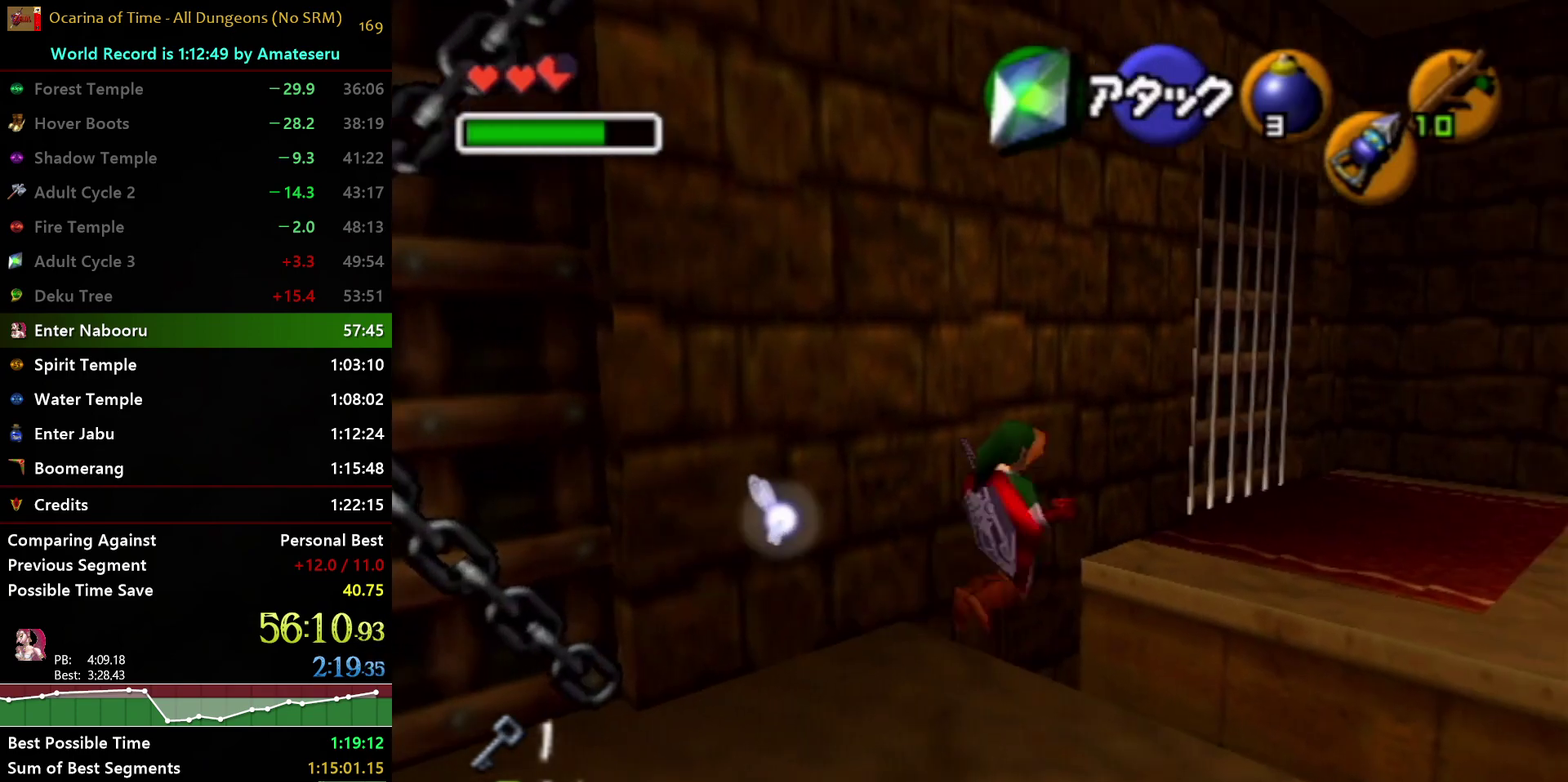
{"buttons": [], "left_stick": "up-left", "right_stick": "center", "events": [[150, "Z", "down"], [267, "Z", "up"], [367, "left_stick", "up-left"]]}
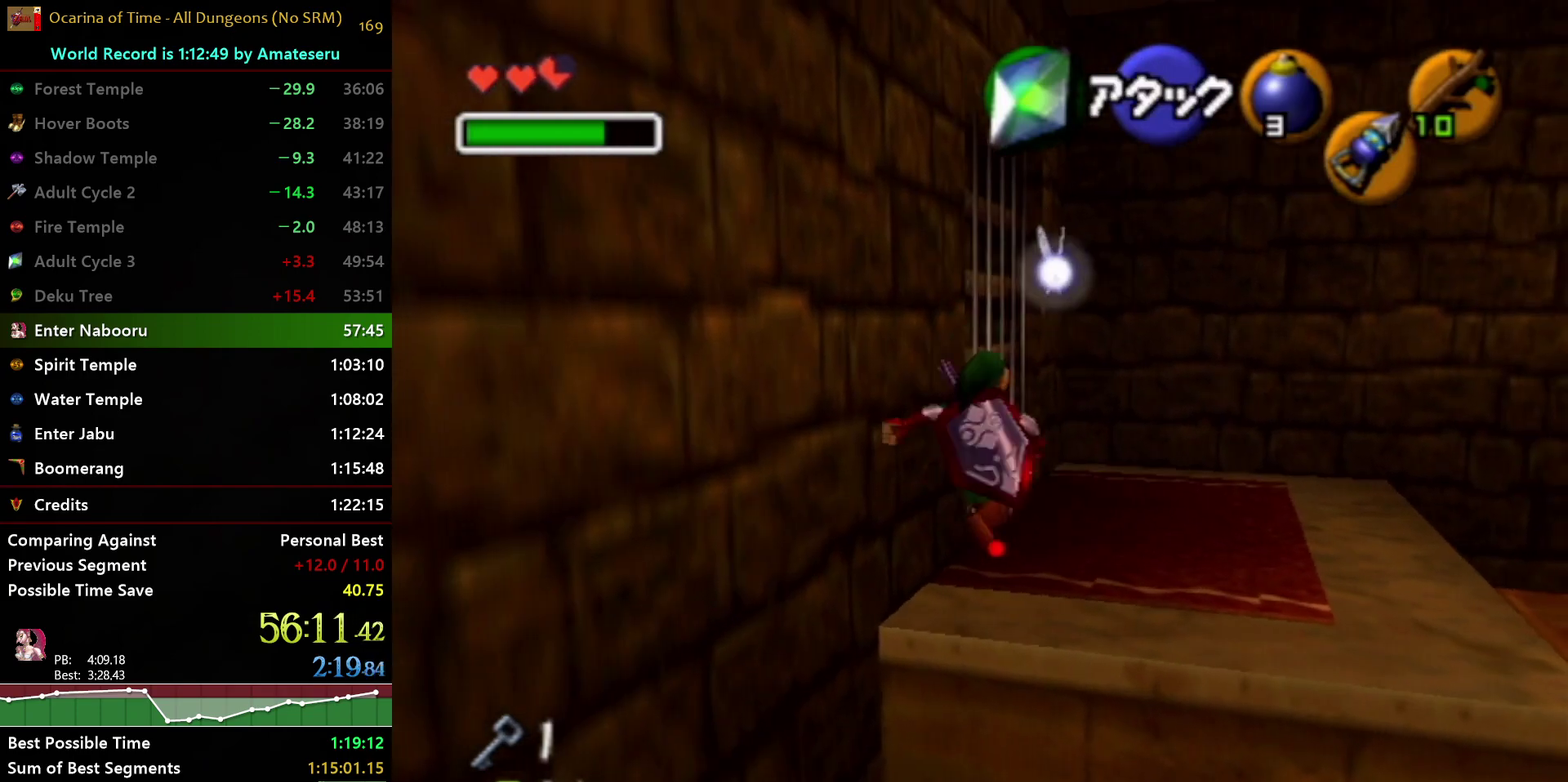
{"buttons": [], "left_stick": "center", "right_stick": "center", "events": [[283, "left_stick", "center"]]}
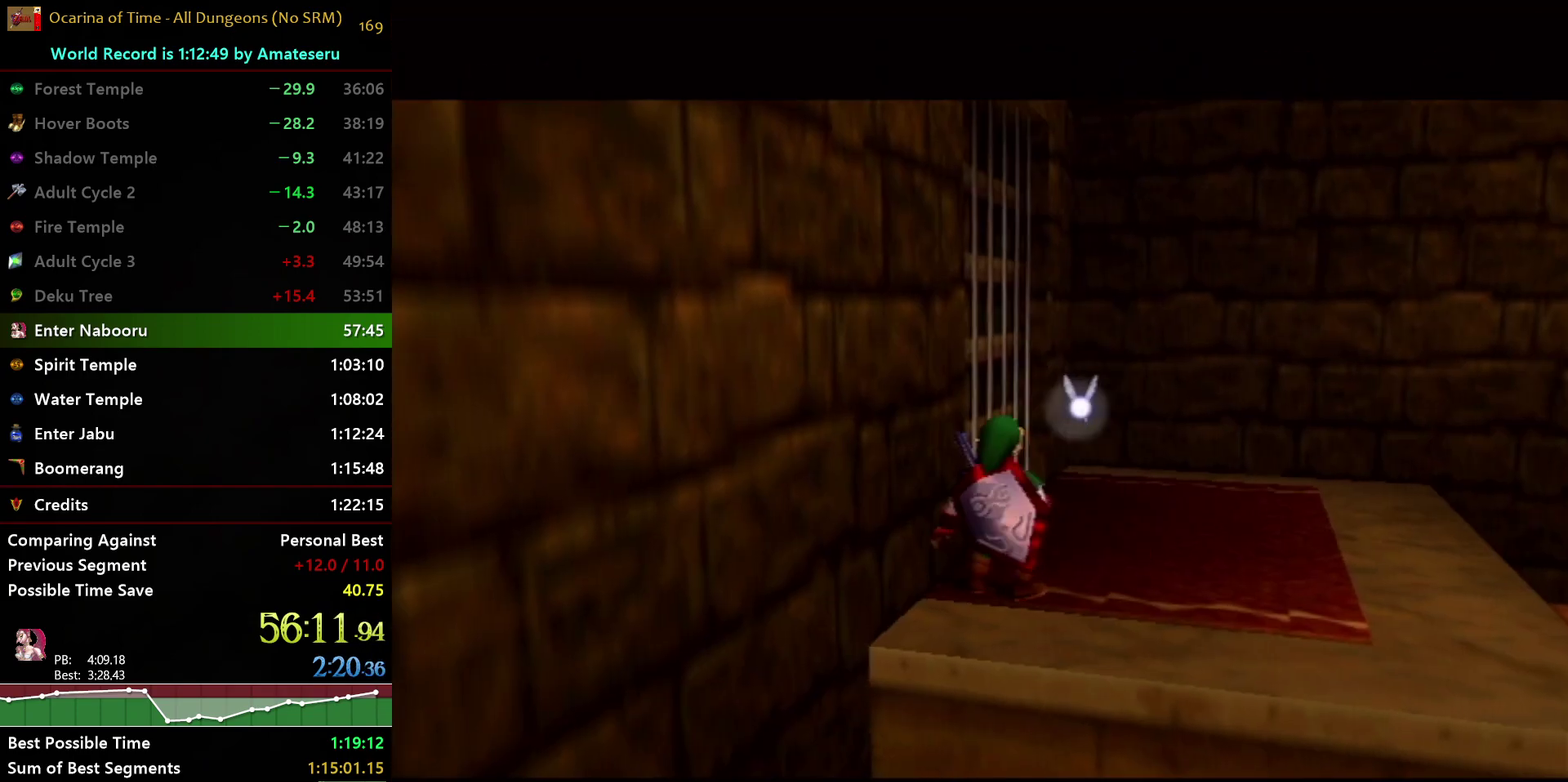
{"buttons": [], "left_stick": "center", "right_stick": "center", "events": []}
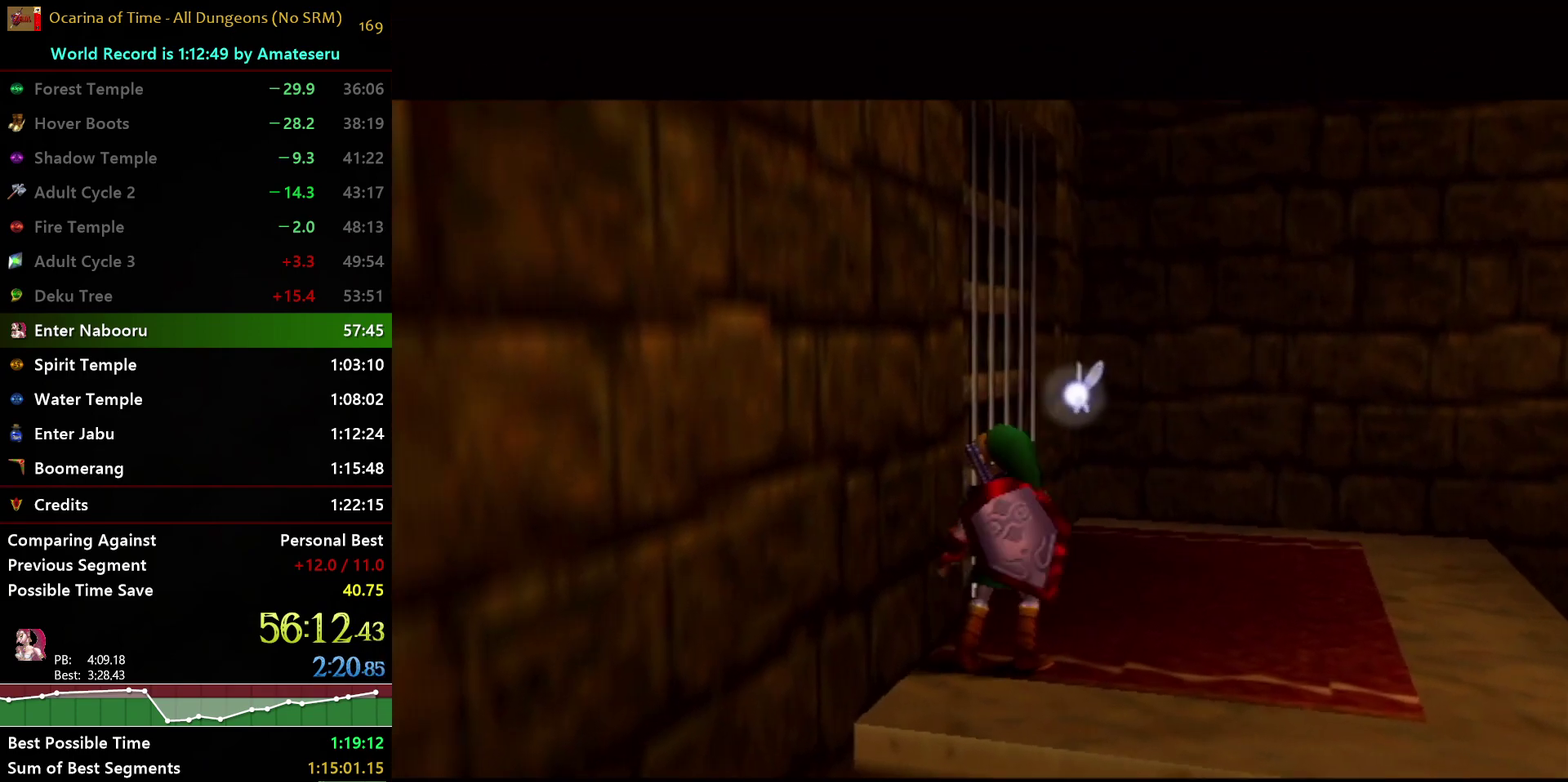
{"buttons": [], "left_stick": "up", "right_stick": "center", "events": [[333, "left_stick", "up"]]}
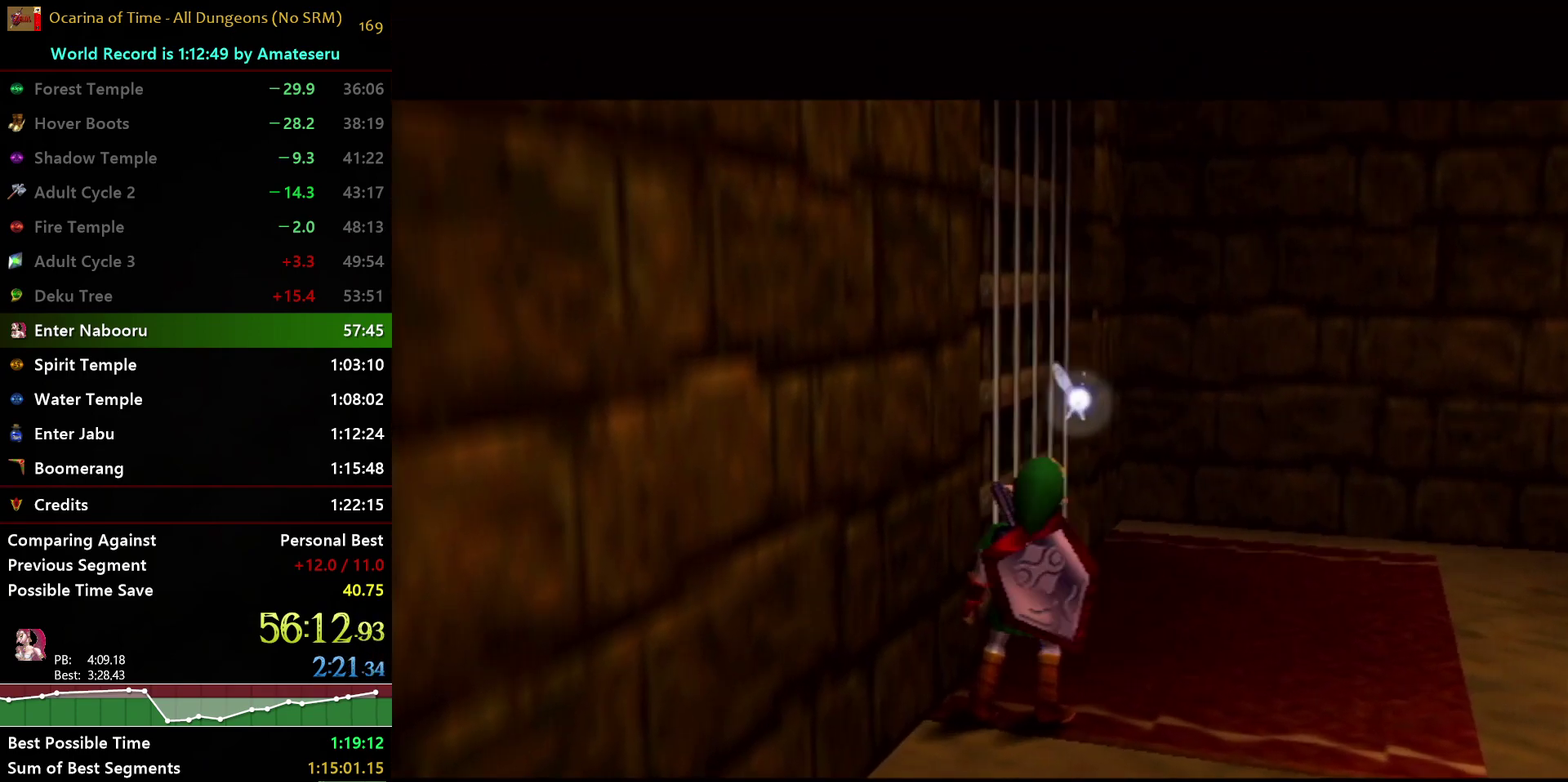
{"buttons": [], "left_stick": "up", "right_stick": "center", "events": []}
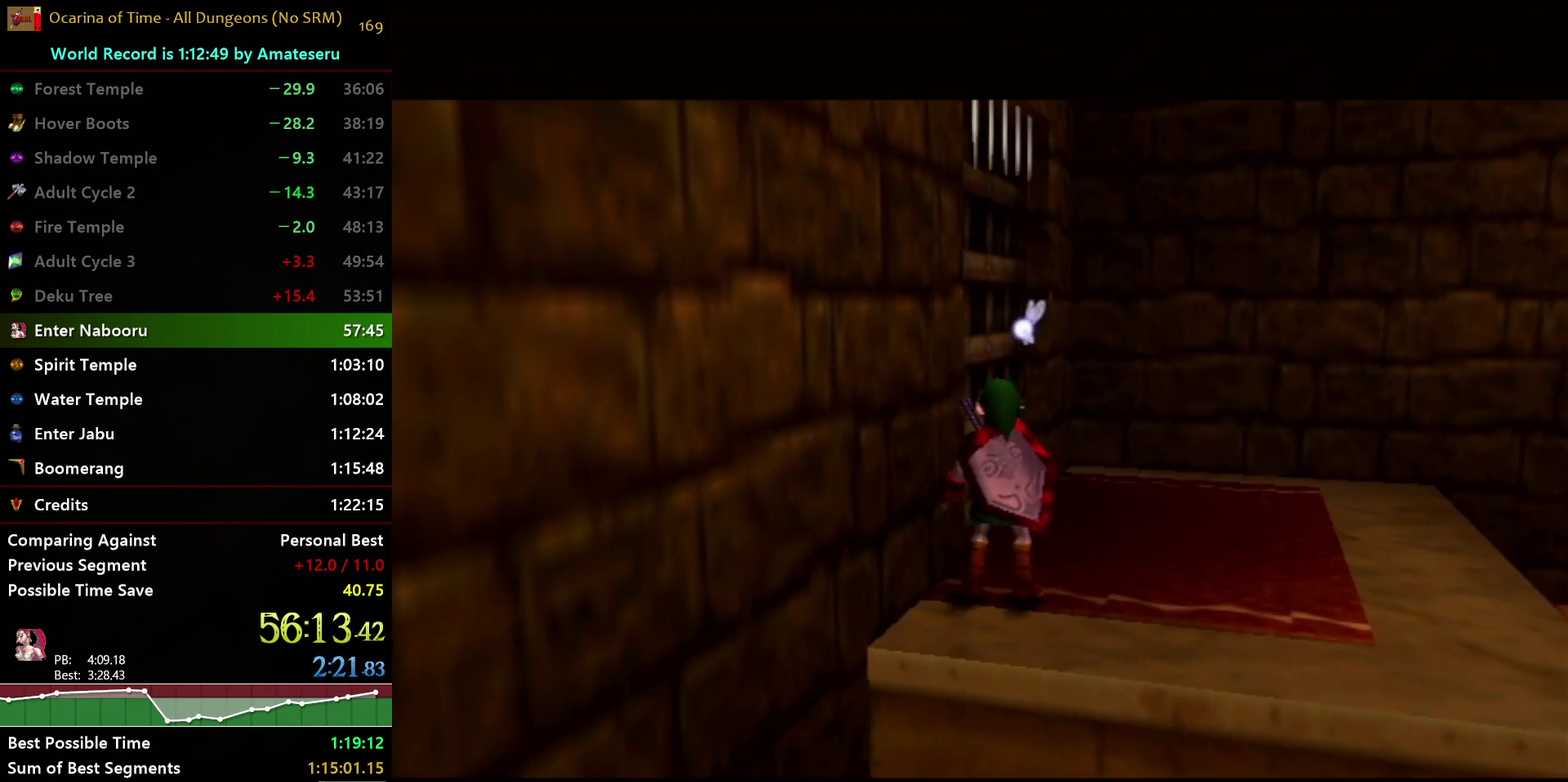
{"buttons": [], "left_stick": "up", "right_stick": "center", "events": []}
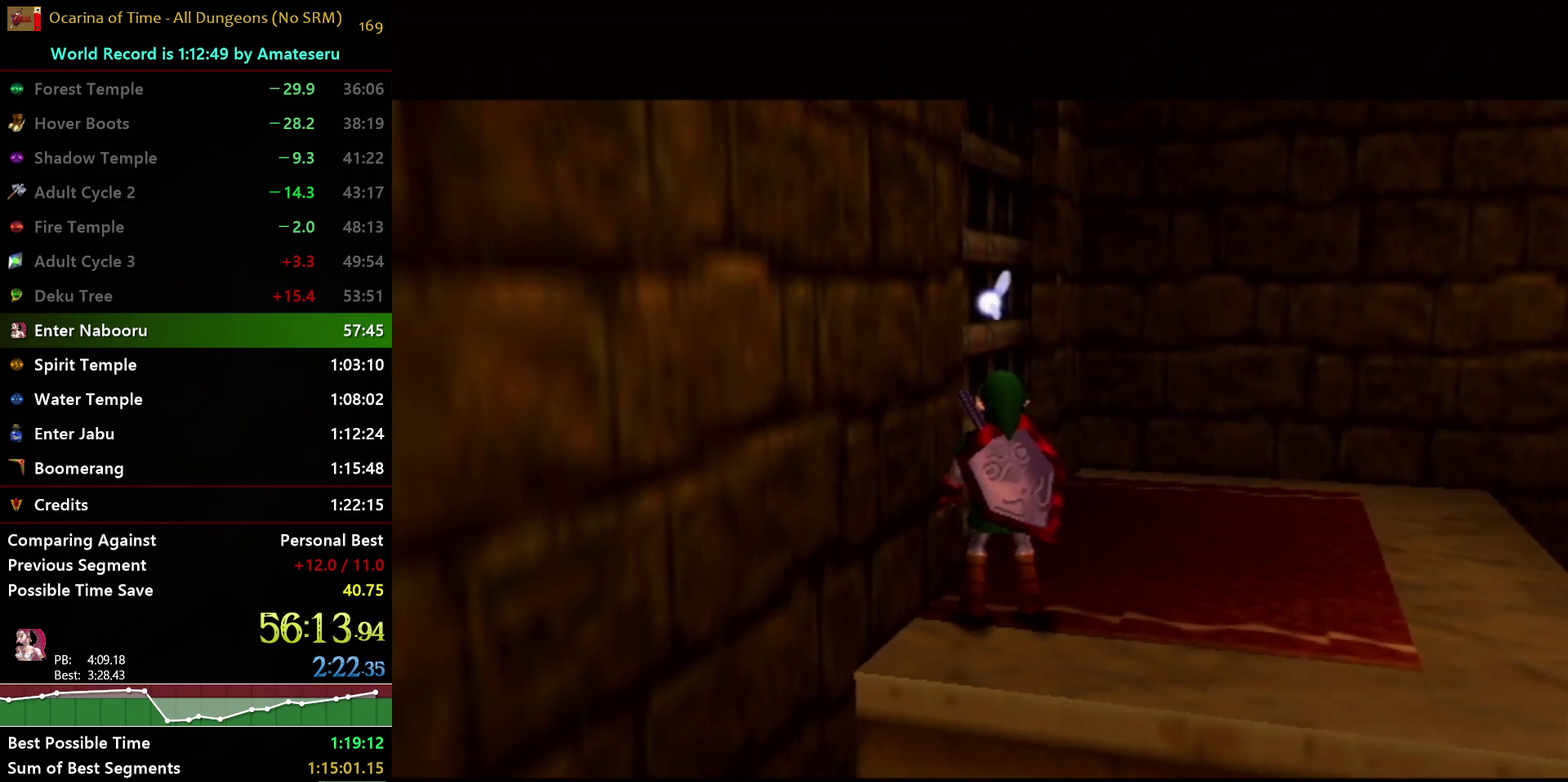
{"buttons": [], "left_stick": "up", "right_stick": "center", "events": []}
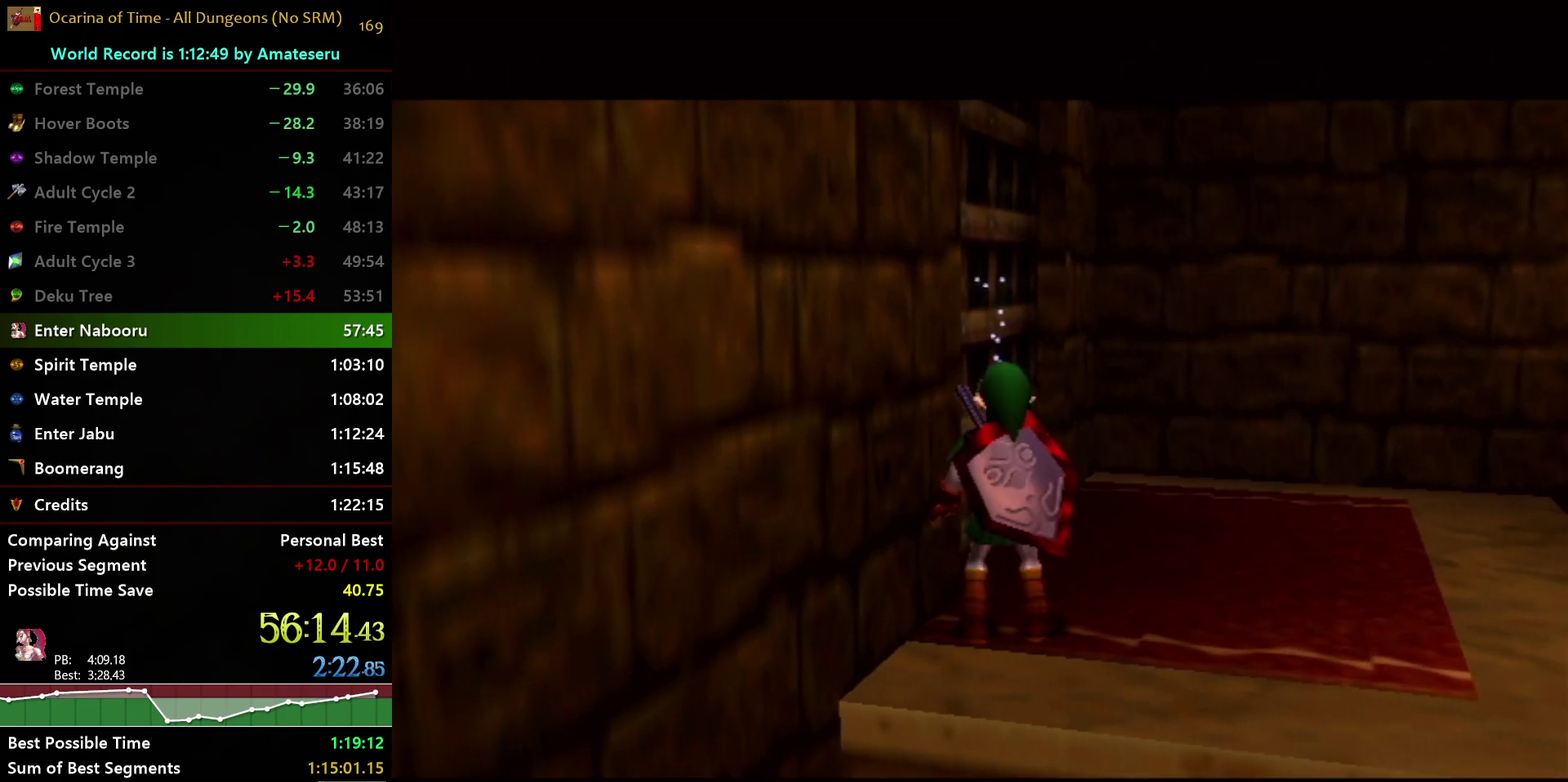
{"buttons": [], "left_stick": "up-left", "right_stick": "center", "events": [[400, "left_stick", "up-left"]]}
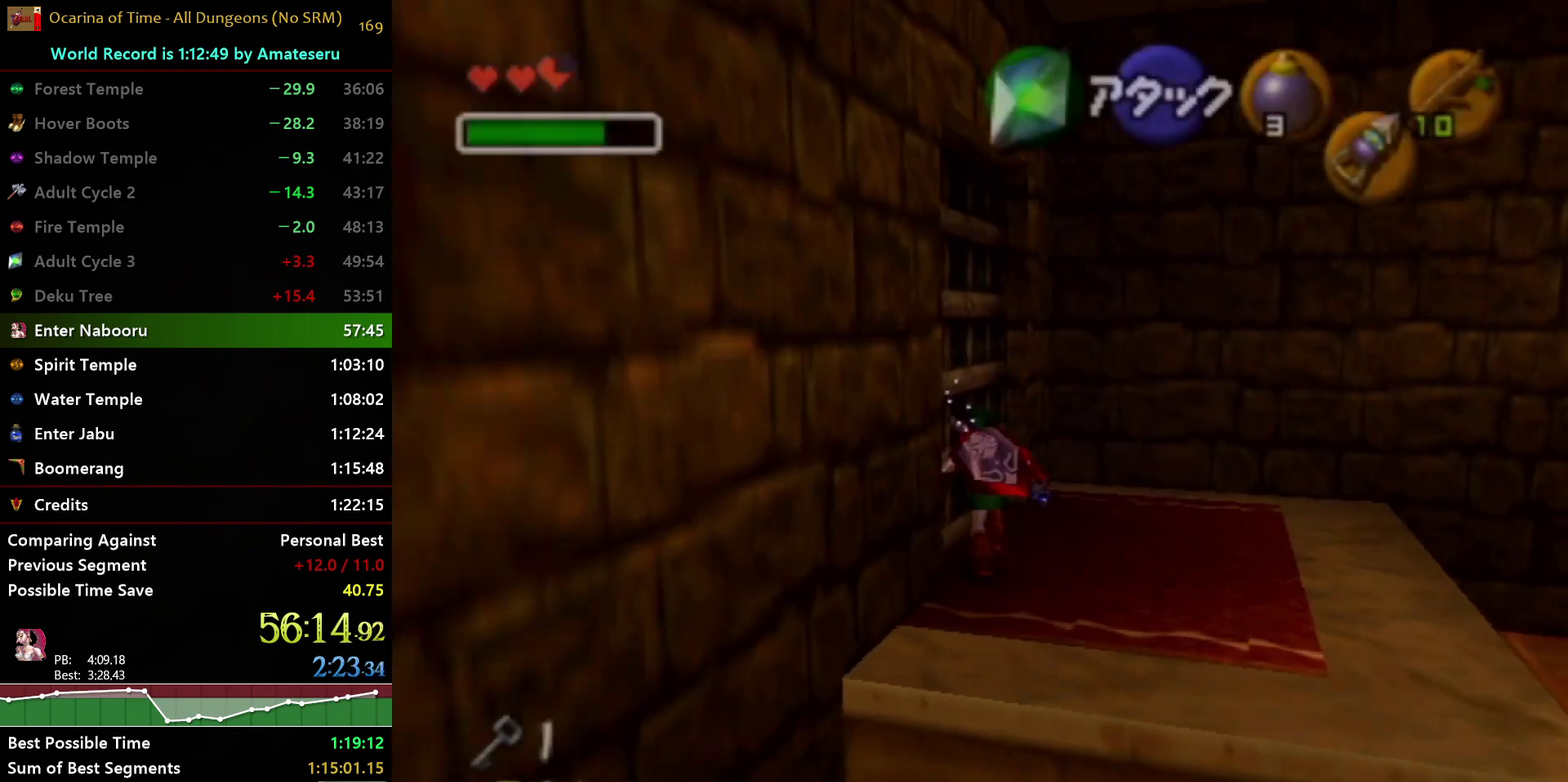
{"buttons": [], "left_stick": "center", "right_stick": "center", "events": [[17, "A", "down"], [83, "A", "up"], [167, "A", "down"], [233, "A", "up"], [350, "left_stick", "center"]]}
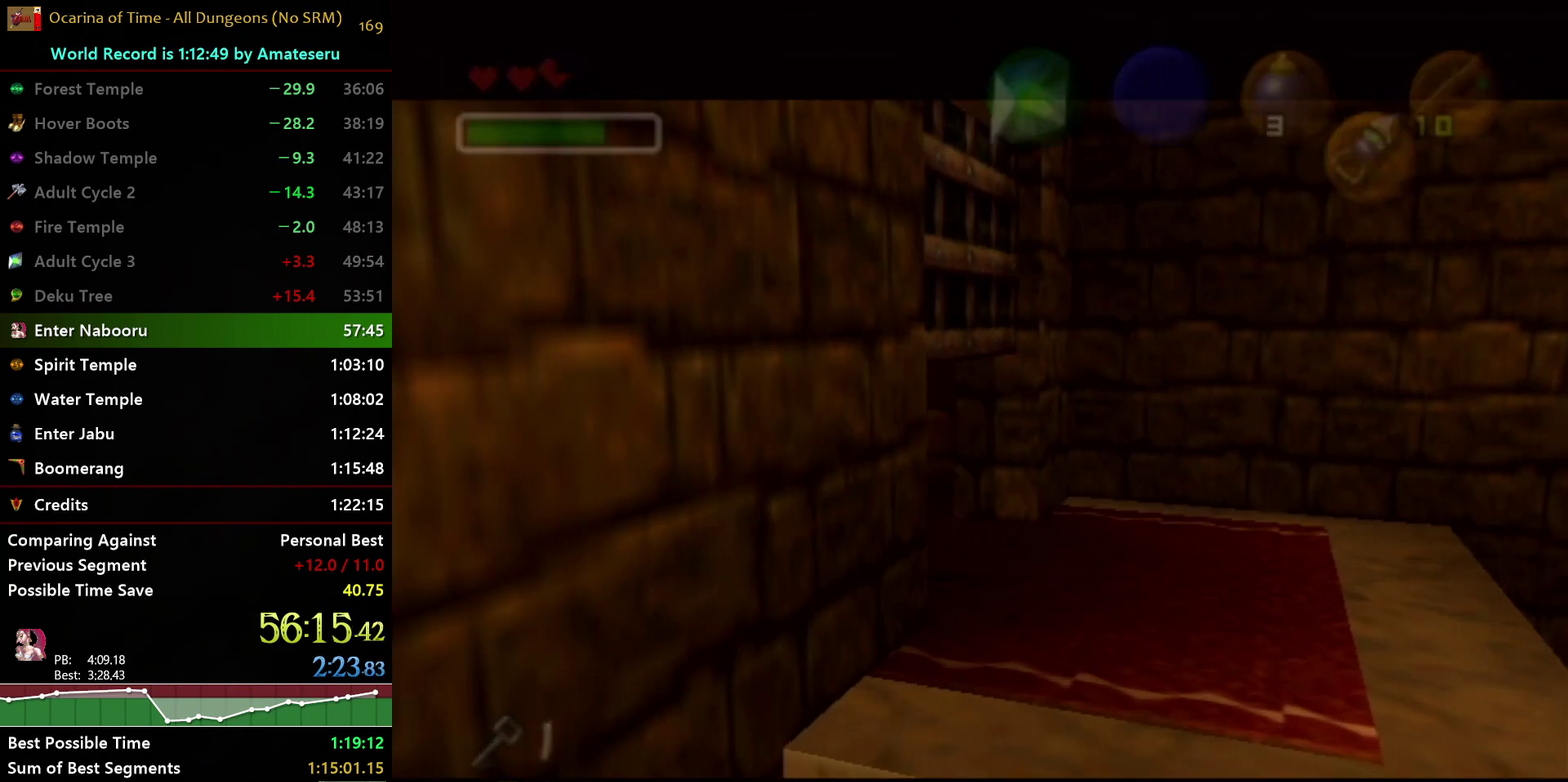
{"buttons": [], "left_stick": "up-right", "right_stick": "center", "events": [[250, "left_stick", "up-right"]]}
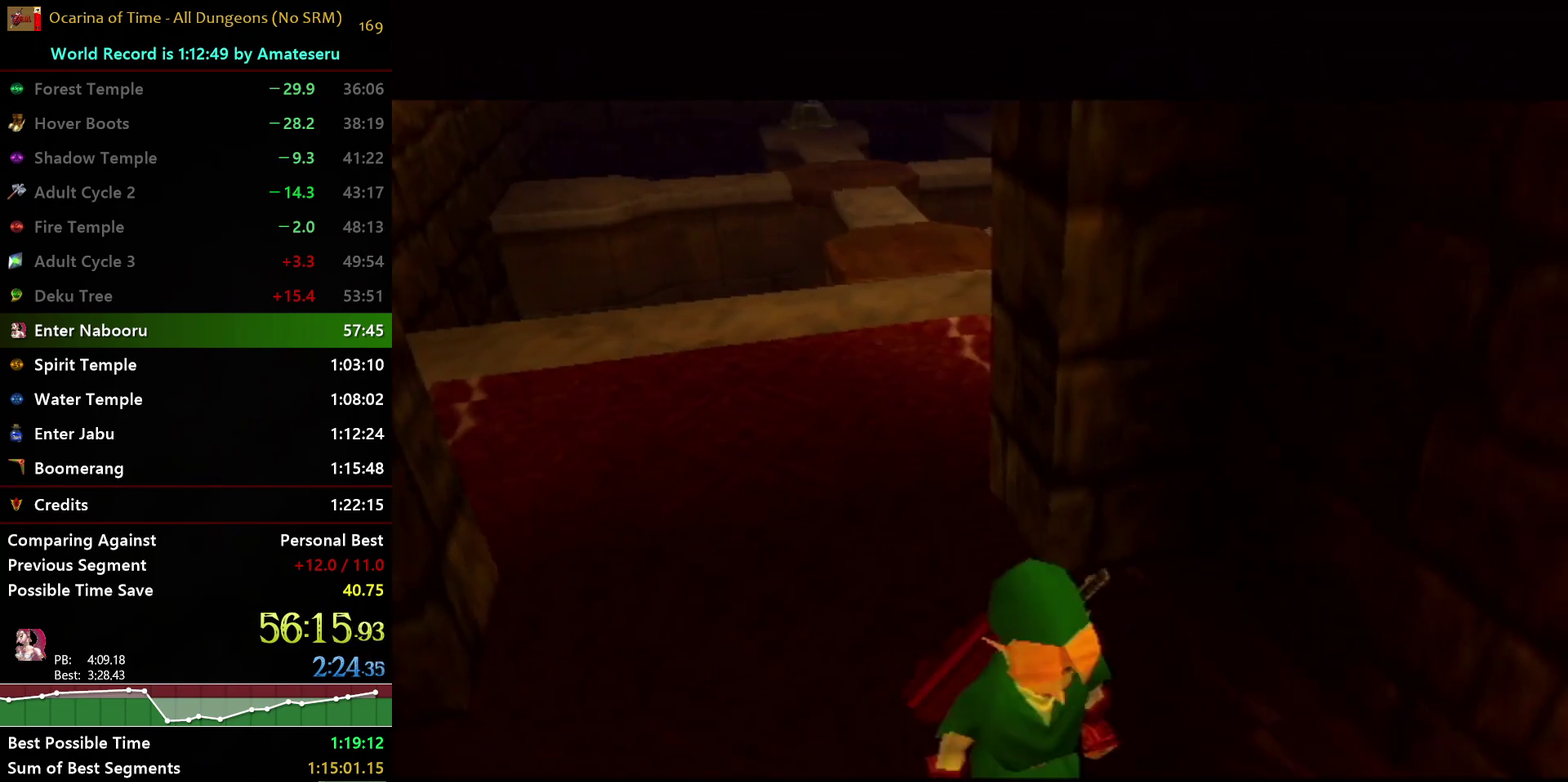
{"buttons": [], "left_stick": "up-right", "right_stick": "center", "events": []}
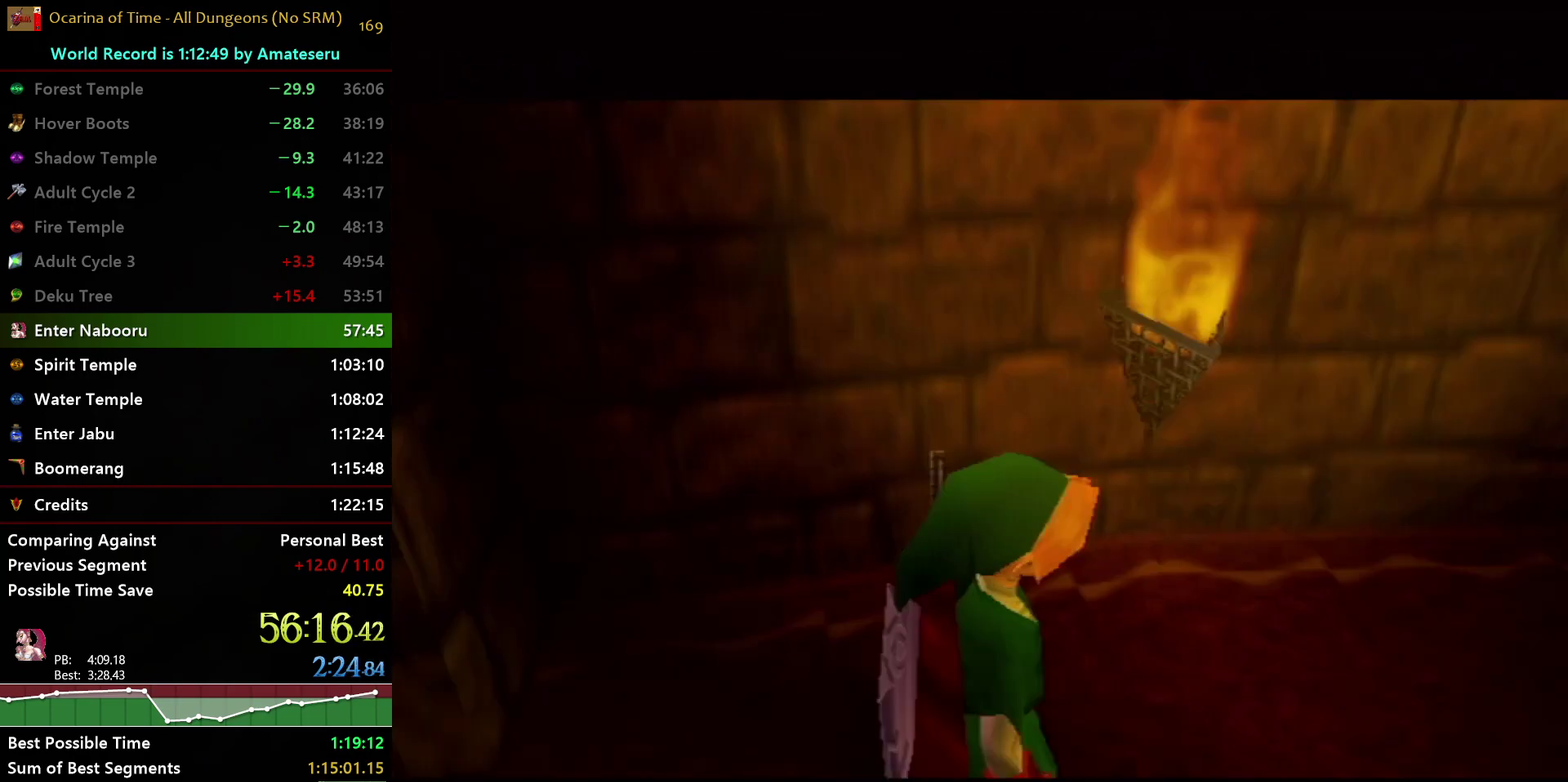
{"buttons": [], "left_stick": "up-right", "right_stick": "center", "events": []}
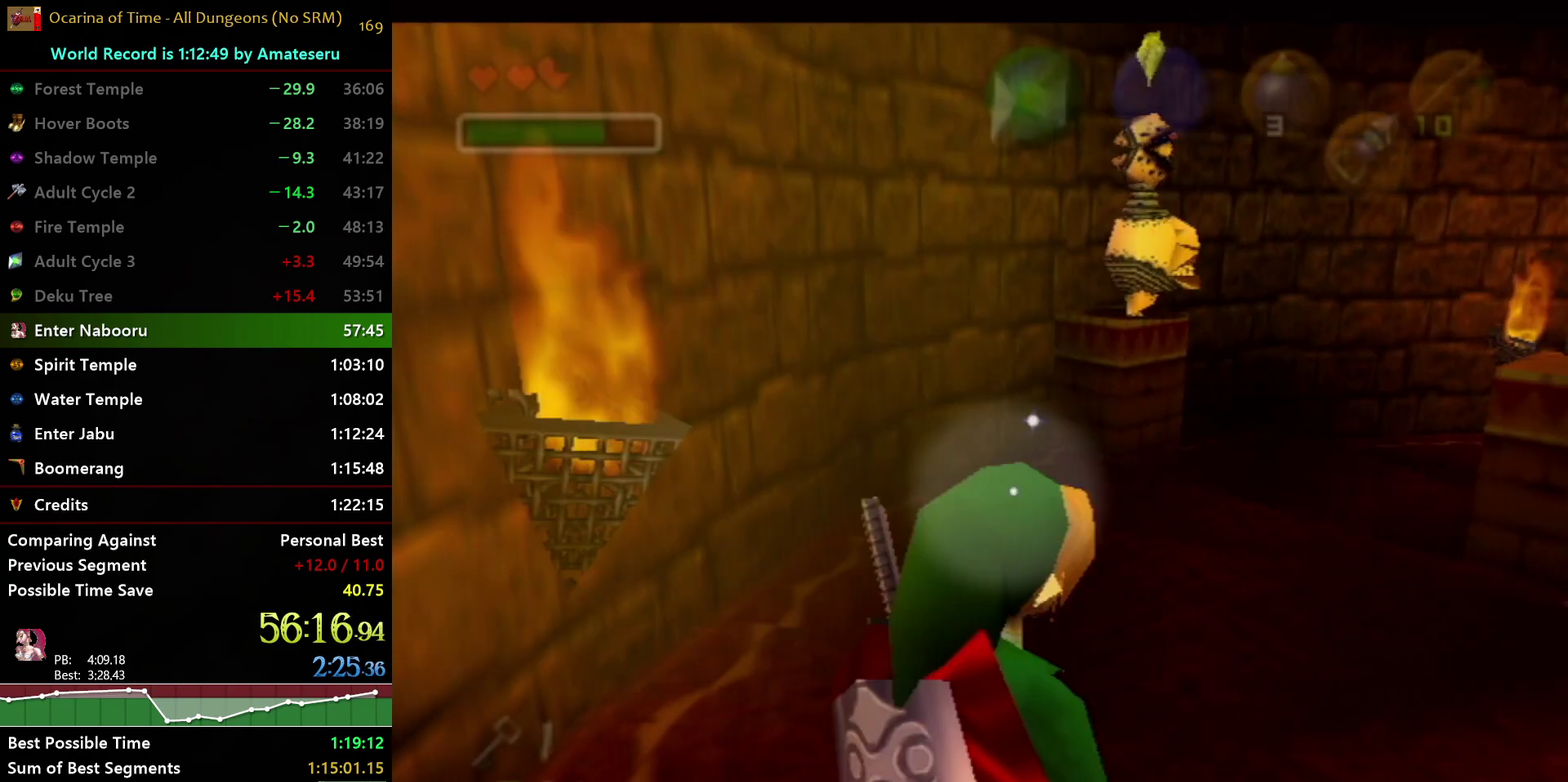
{"buttons": ["Z"], "left_stick": "center", "right_stick": "center", "events": [[17, "Z", "down"], [117, "left_stick", "center"]]}
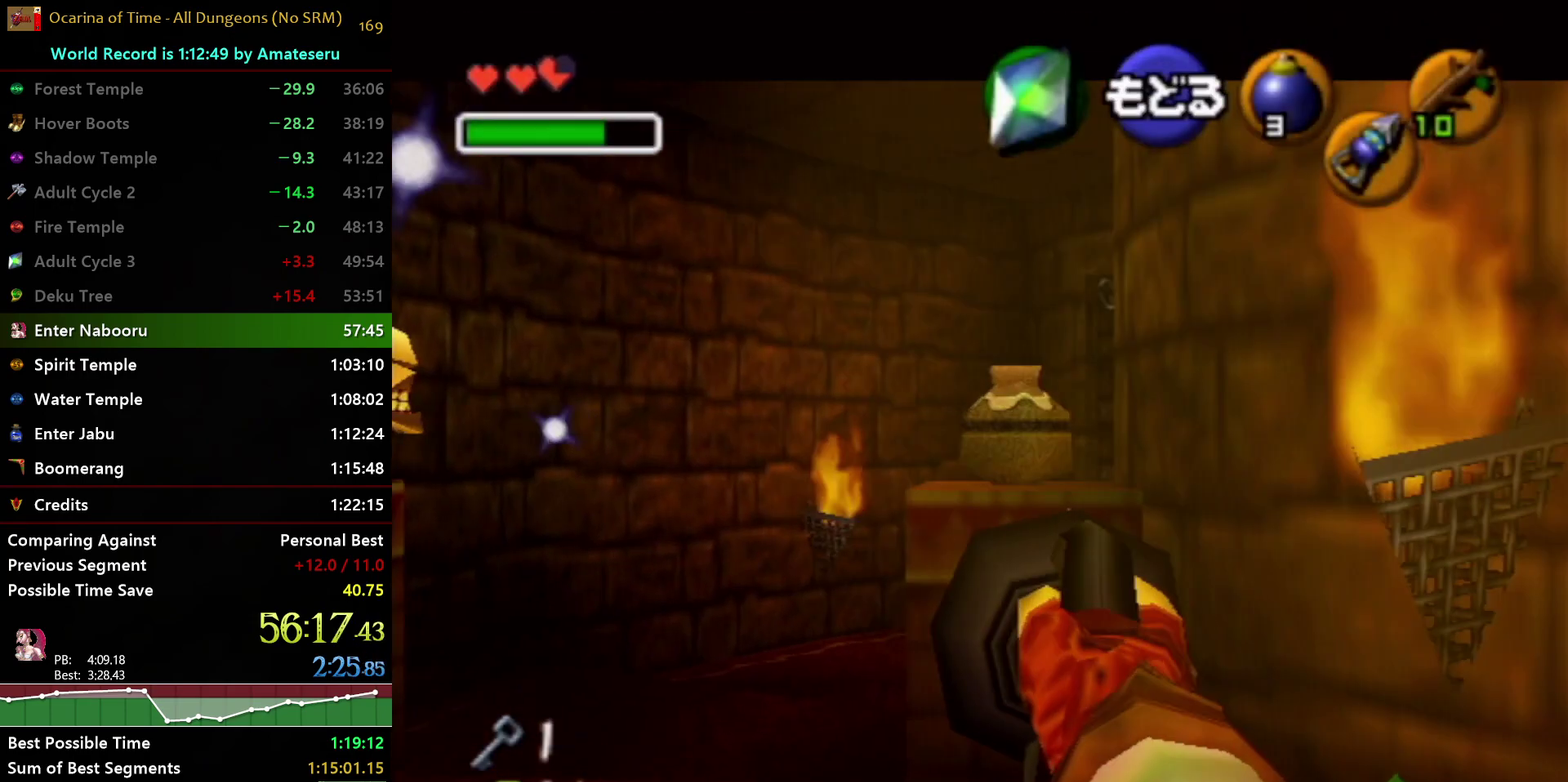
{"buttons": [], "left_stick": "center", "right_stick": "center", "events": [[233, "left_stick", "down-right"], [267, "Z", "up"], [300, "left_stick", "center"]]}
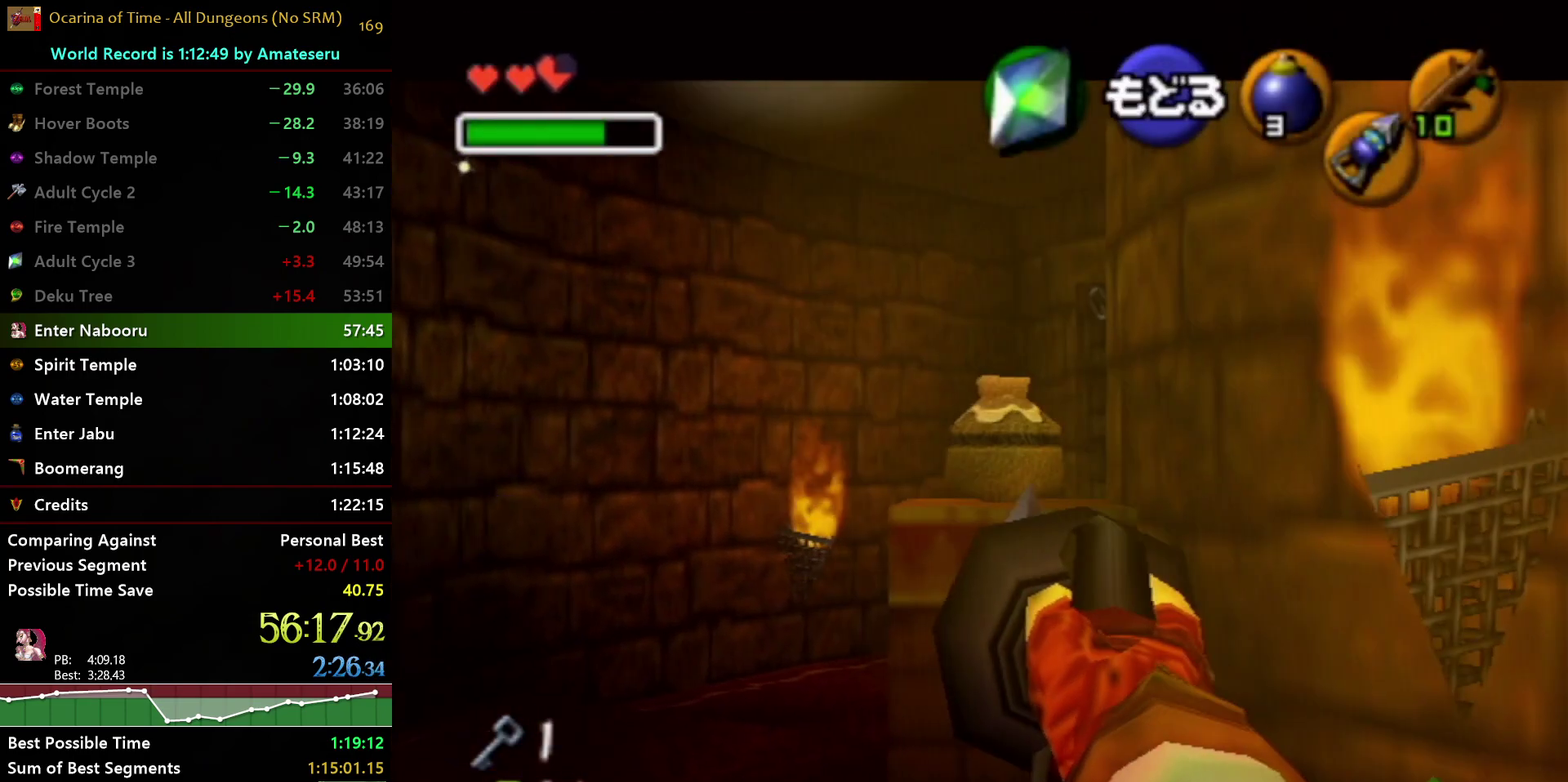
{"buttons": [], "left_stick": "down-right", "right_stick": "center", "events": [[350, "A", "down"], [417, "A", "up"], [433, "left_stick", "down-right"]]}
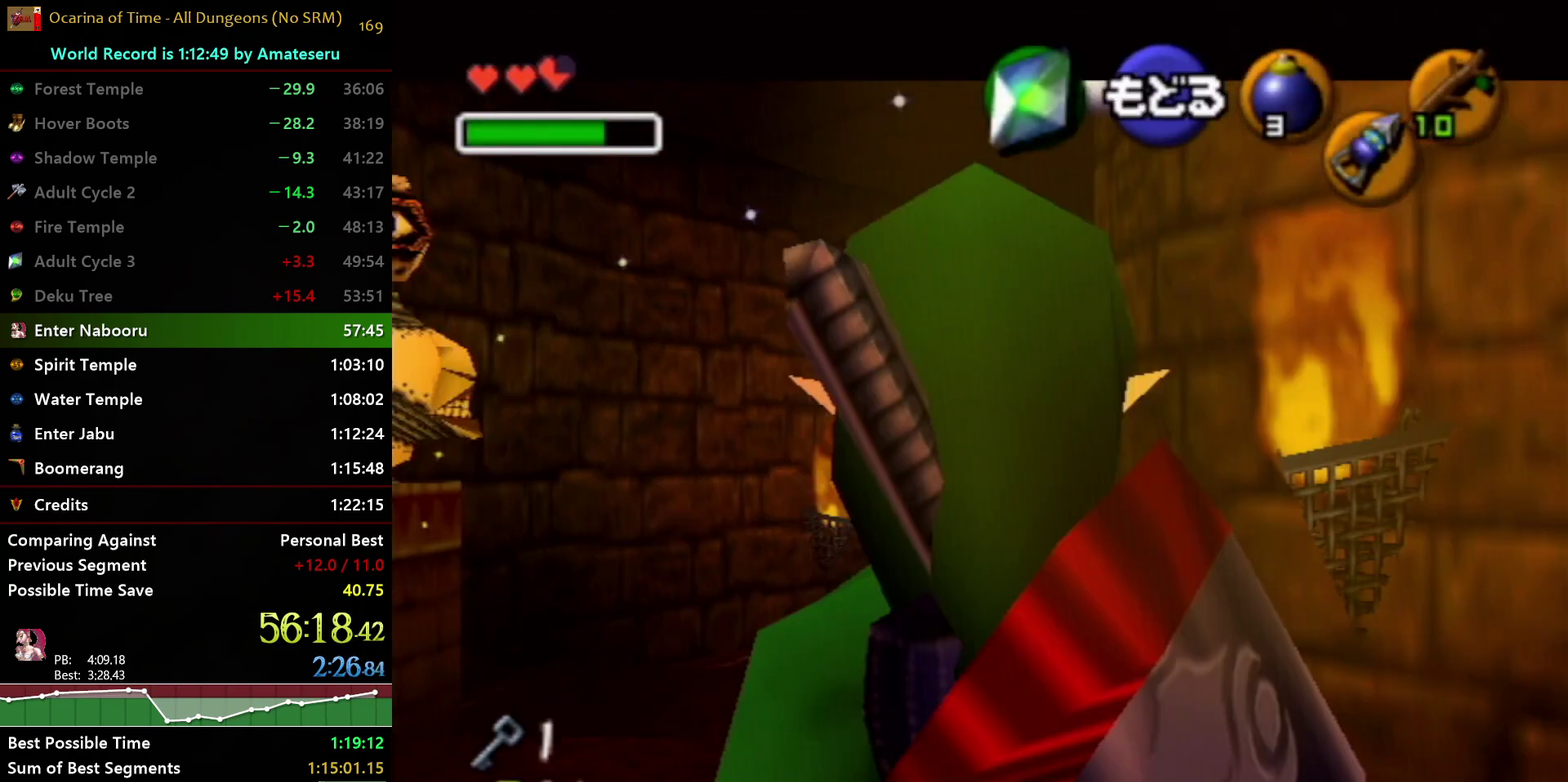
{"buttons": ["A"], "left_stick": "center", "right_stick": "center", "events": [[333, "left_stick", "right"], [383, "A", "down"], [467, "left_stick", "center"]]}
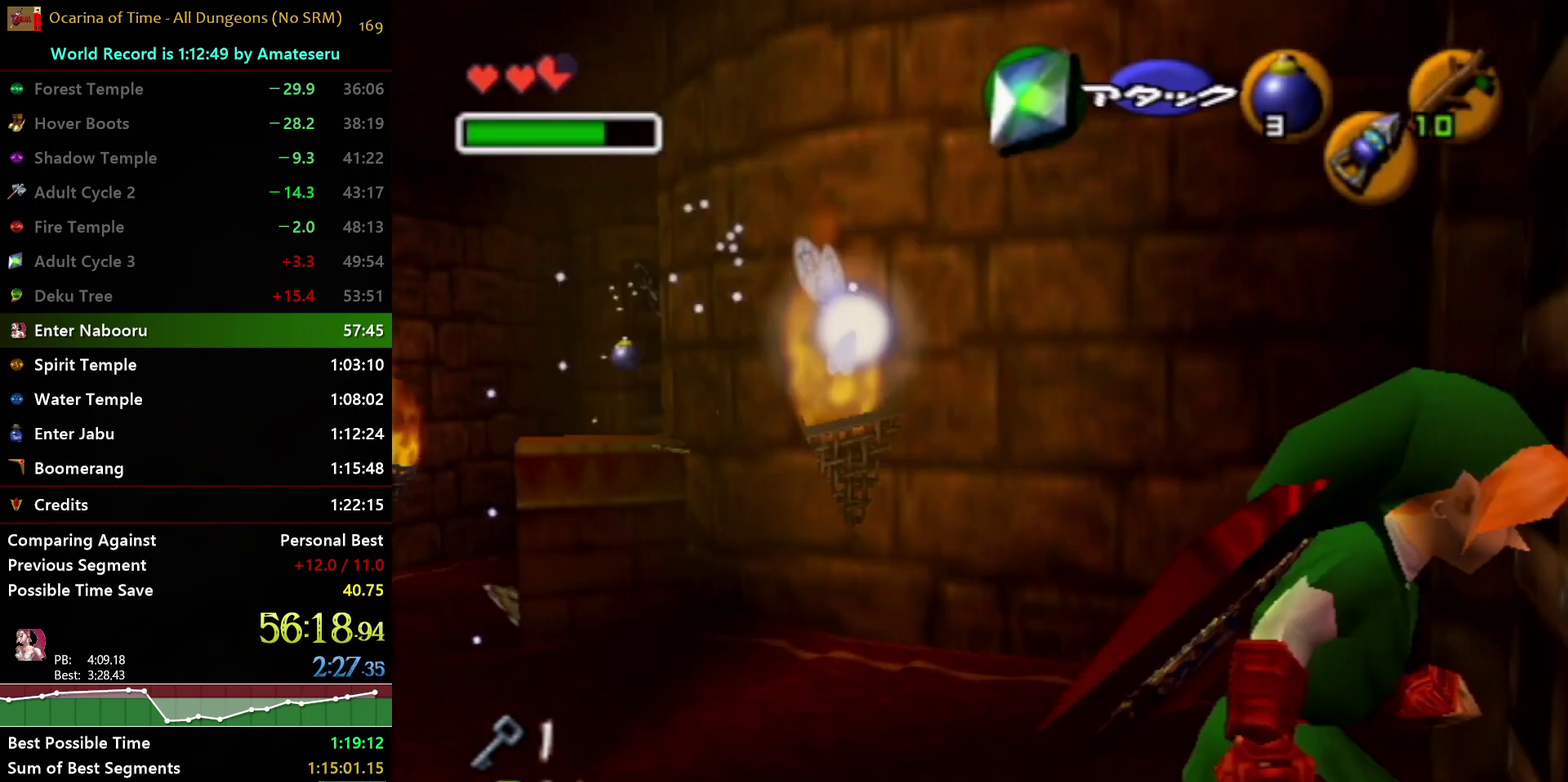
{"buttons": [], "left_stick": "down", "right_stick": "center", "events": [[200, "A", "up"], [400, "left_stick", "down"]]}
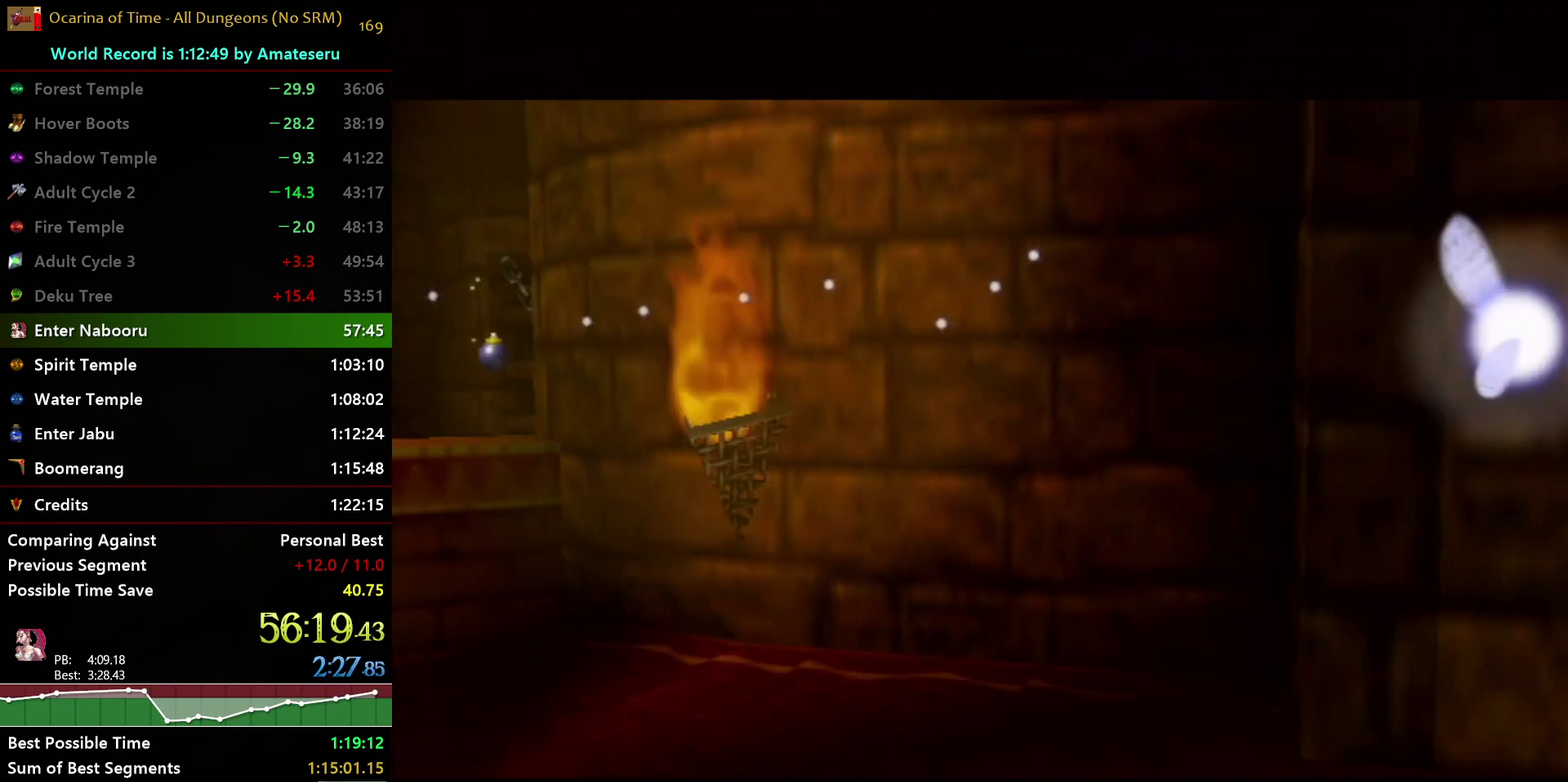
{"buttons": [], "left_stick": "down", "right_stick": "center", "events": []}
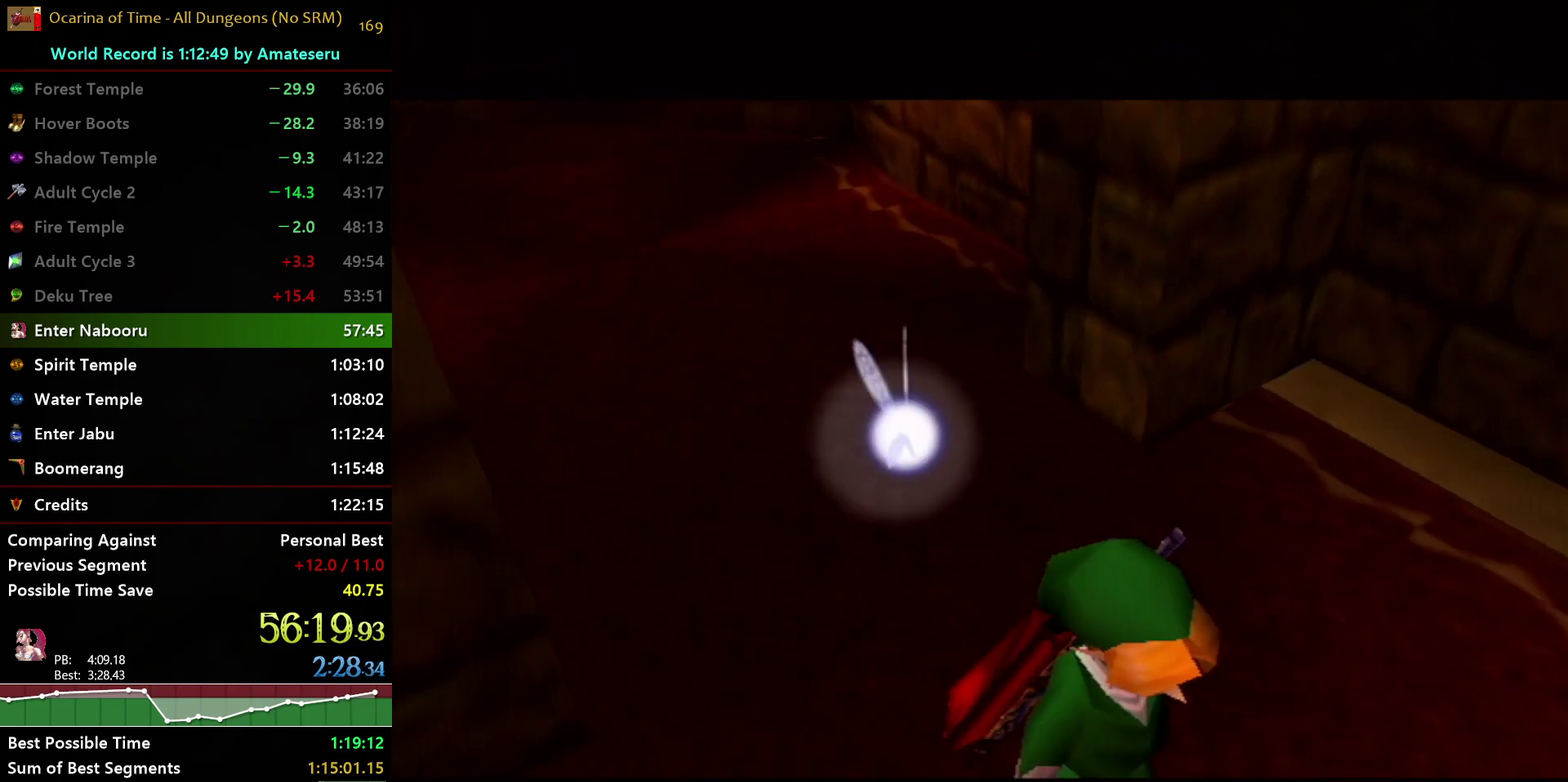
{"buttons": [], "left_stick": "down", "right_stick": "center", "events": []}
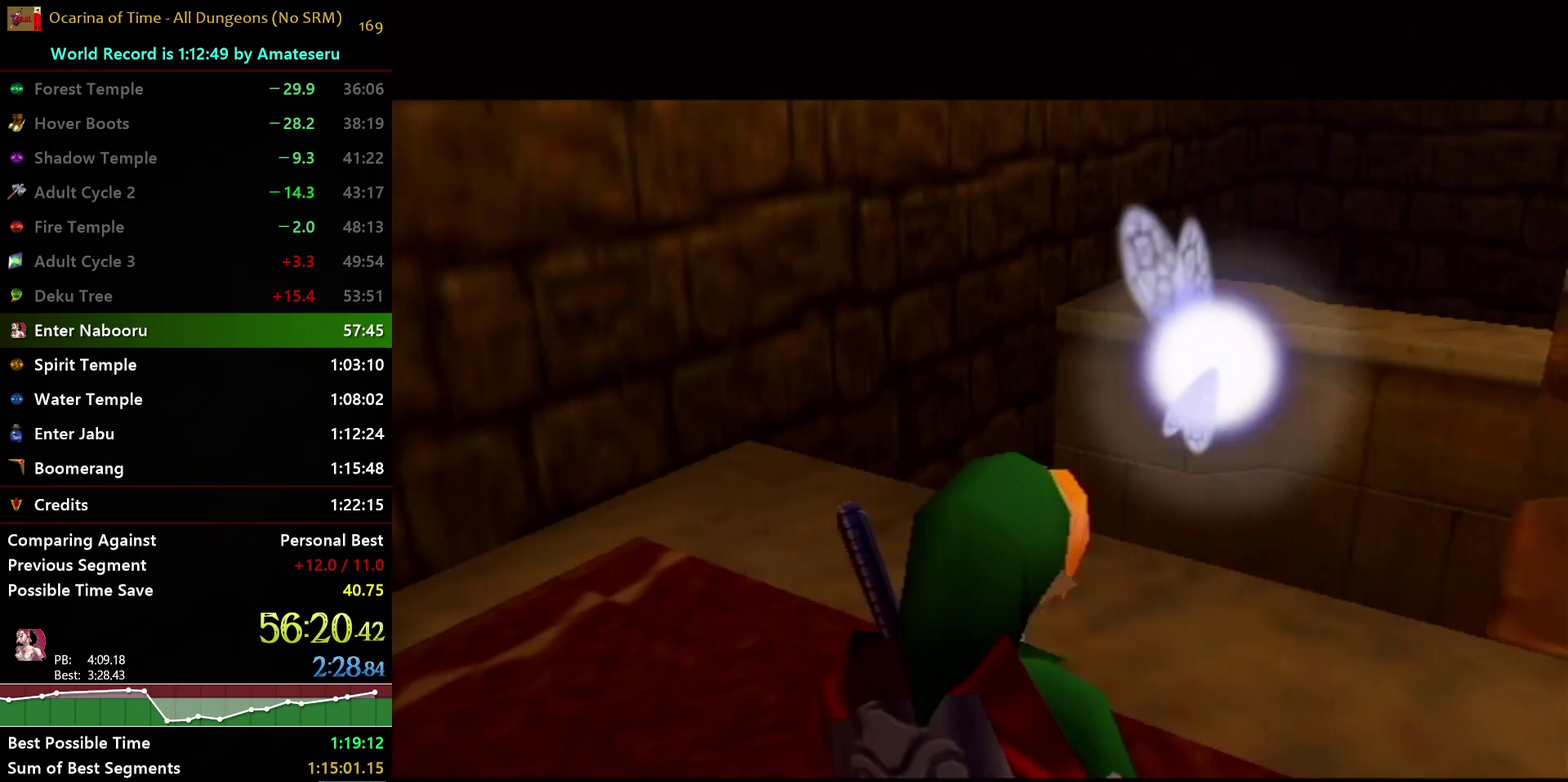
{"buttons": [], "left_stick": "down", "right_stick": "center", "events": []}
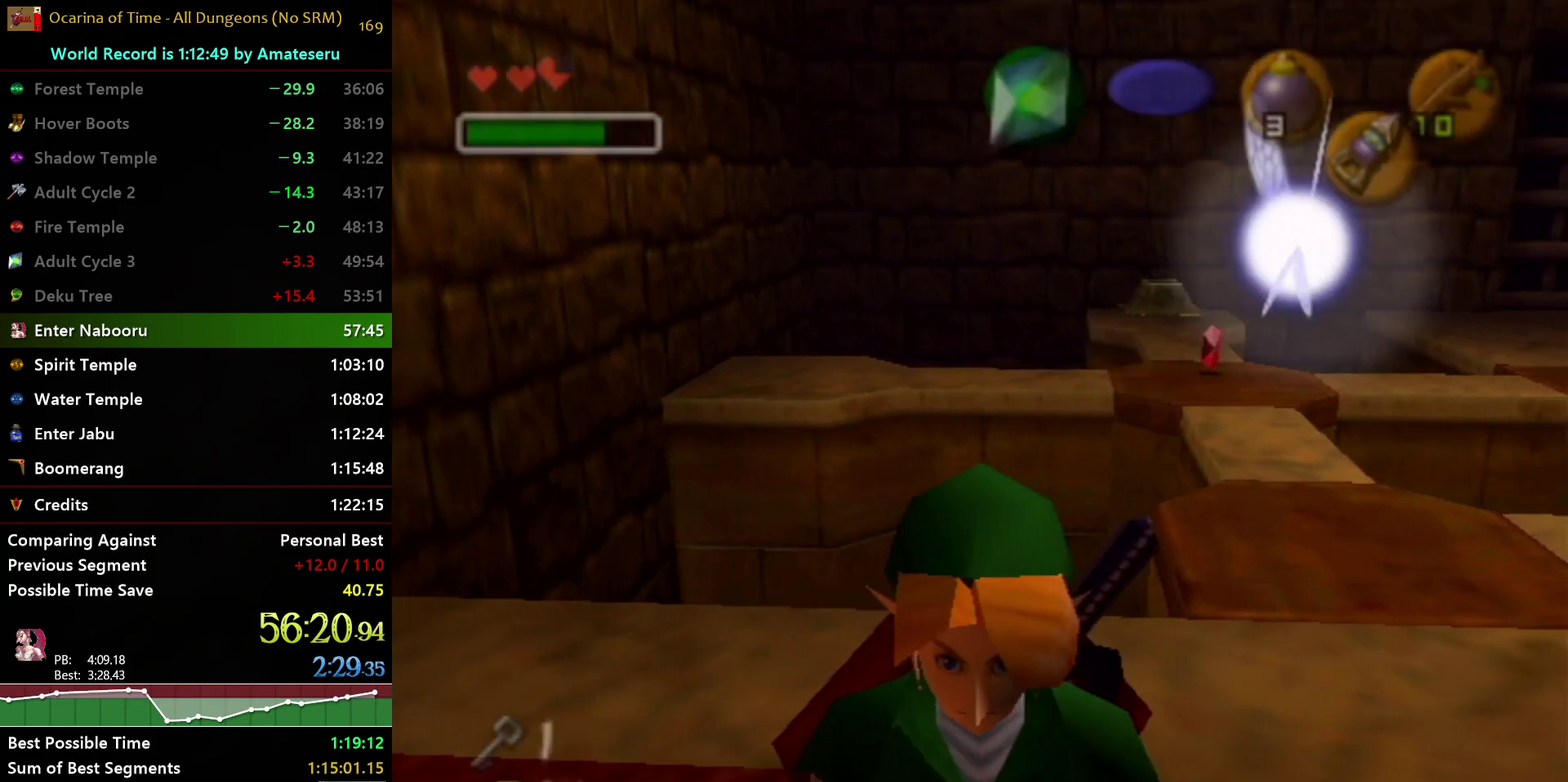
{"buttons": [], "left_stick": "center", "right_stick": "center", "events": [[133, "A", "down"], [367, "left_stick", "center"], [400, "A", "up"]]}
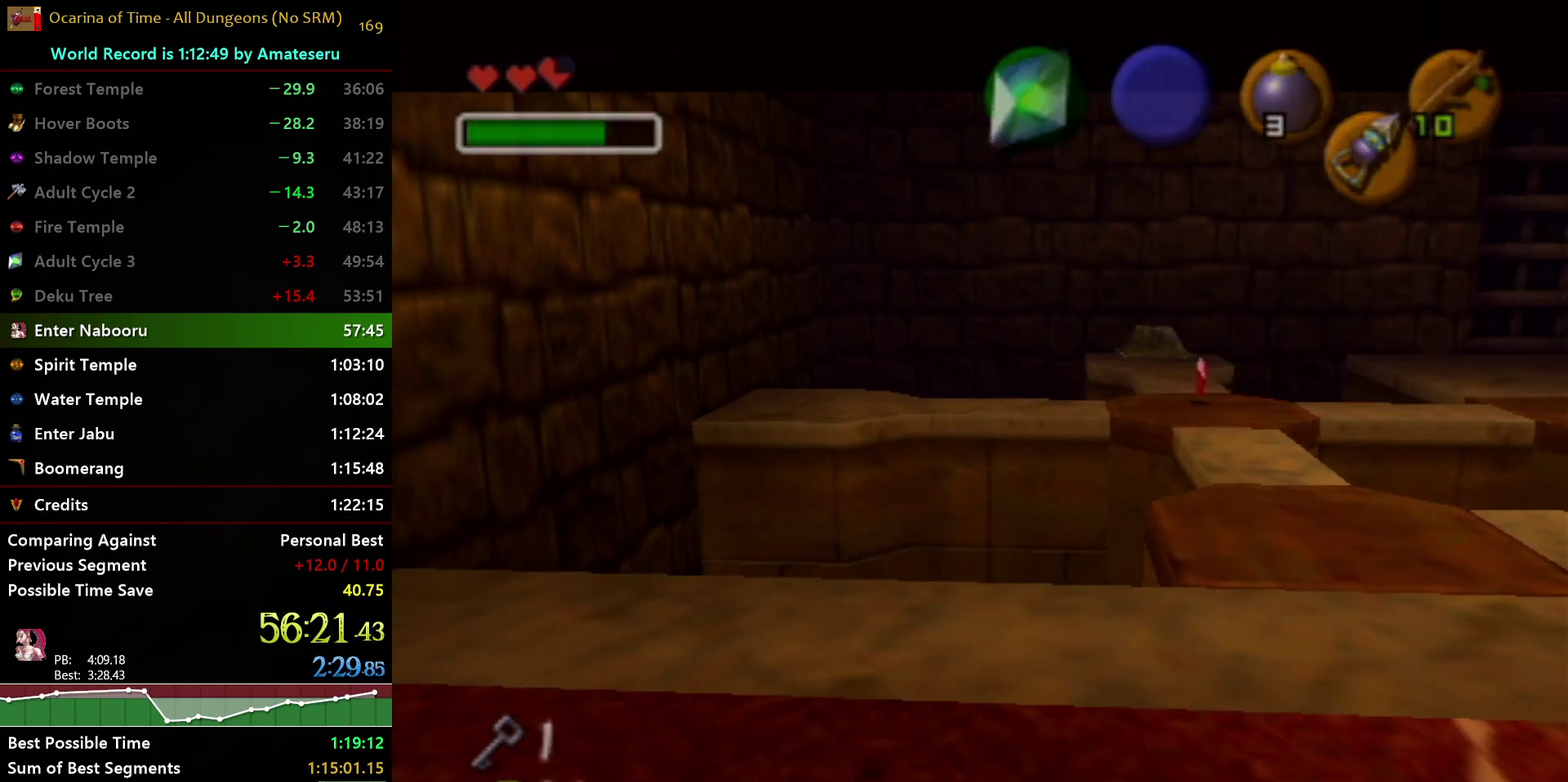
{"buttons": [], "left_stick": "up-right", "right_stick": "center", "events": [[217, "left_stick", "up-right"]]}